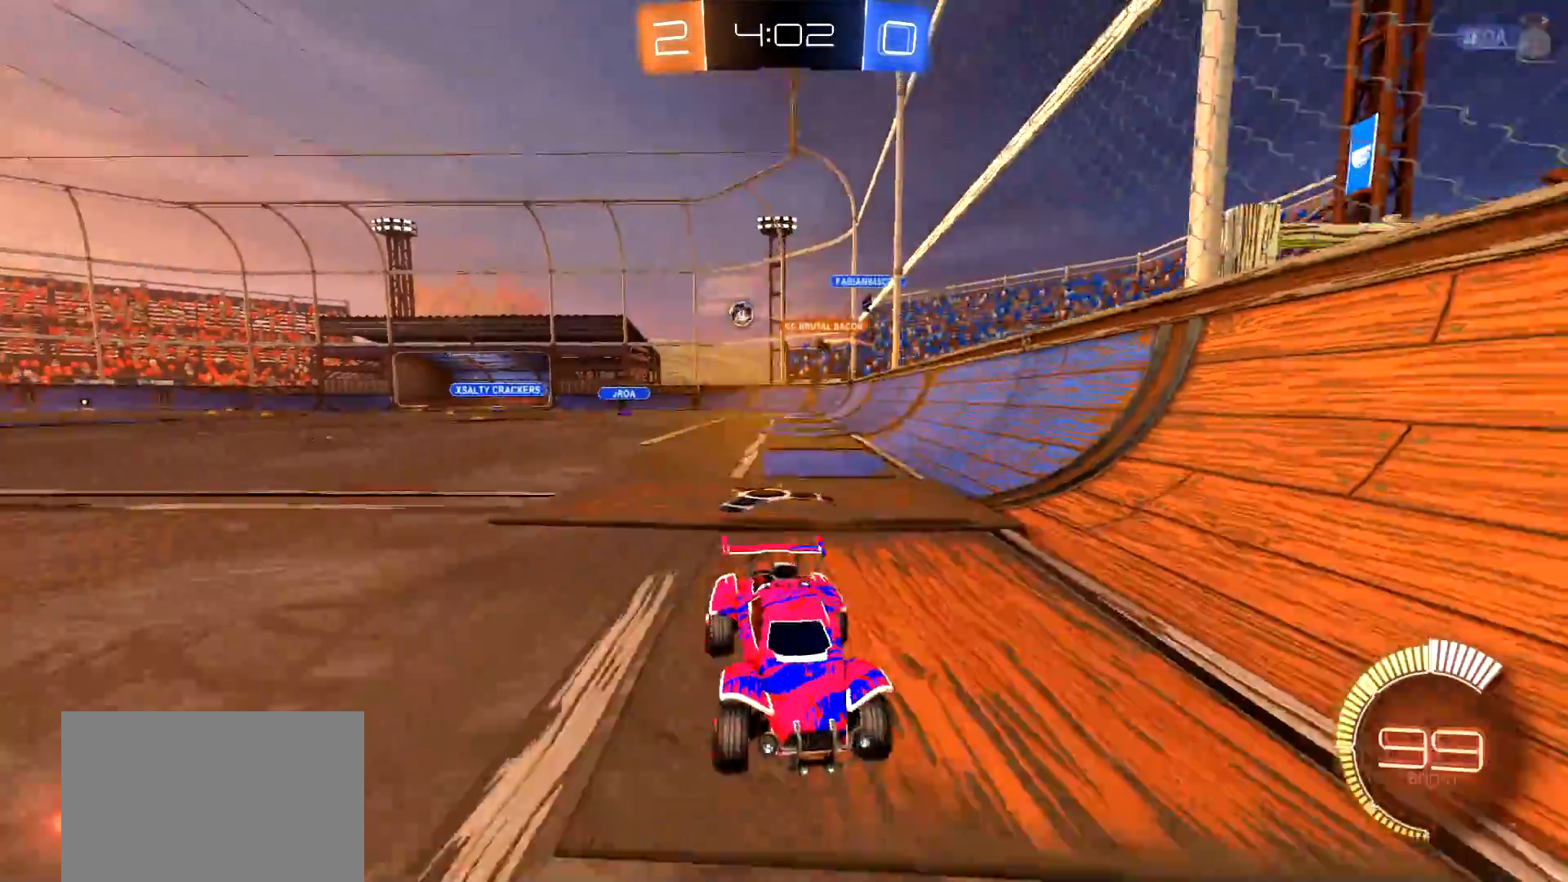
Gameplay with a controller (PlayStation layout); each line is a JSON object with the inputs held at the frame after it. "events" lists button and stick changes between this image and that frame as [ms after this image, input, new state], when the widget could be followed in between.
{"buttons": ["CIRCLE", "R2"], "left_stick": "right", "right_stick": "center", "events": [[367, "CIRCLE", "down"]]}
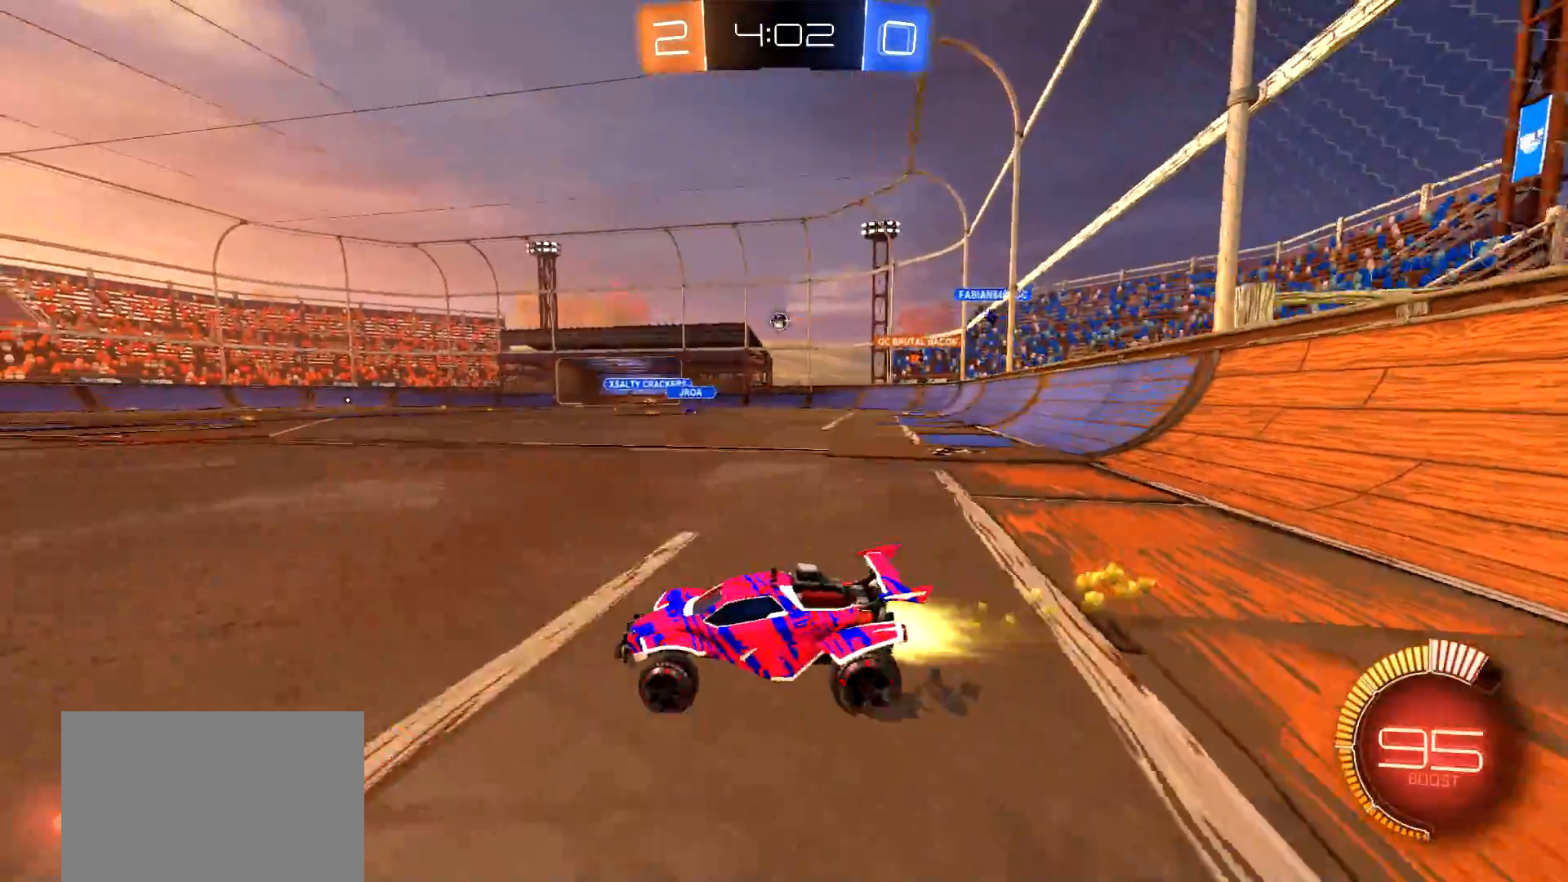
{"buttons": ["CIRCLE", "R2"], "left_stick": "right", "right_stick": "center", "events": [[267, "CIRCLE", "up"], [367, "CIRCLE", "down"]]}
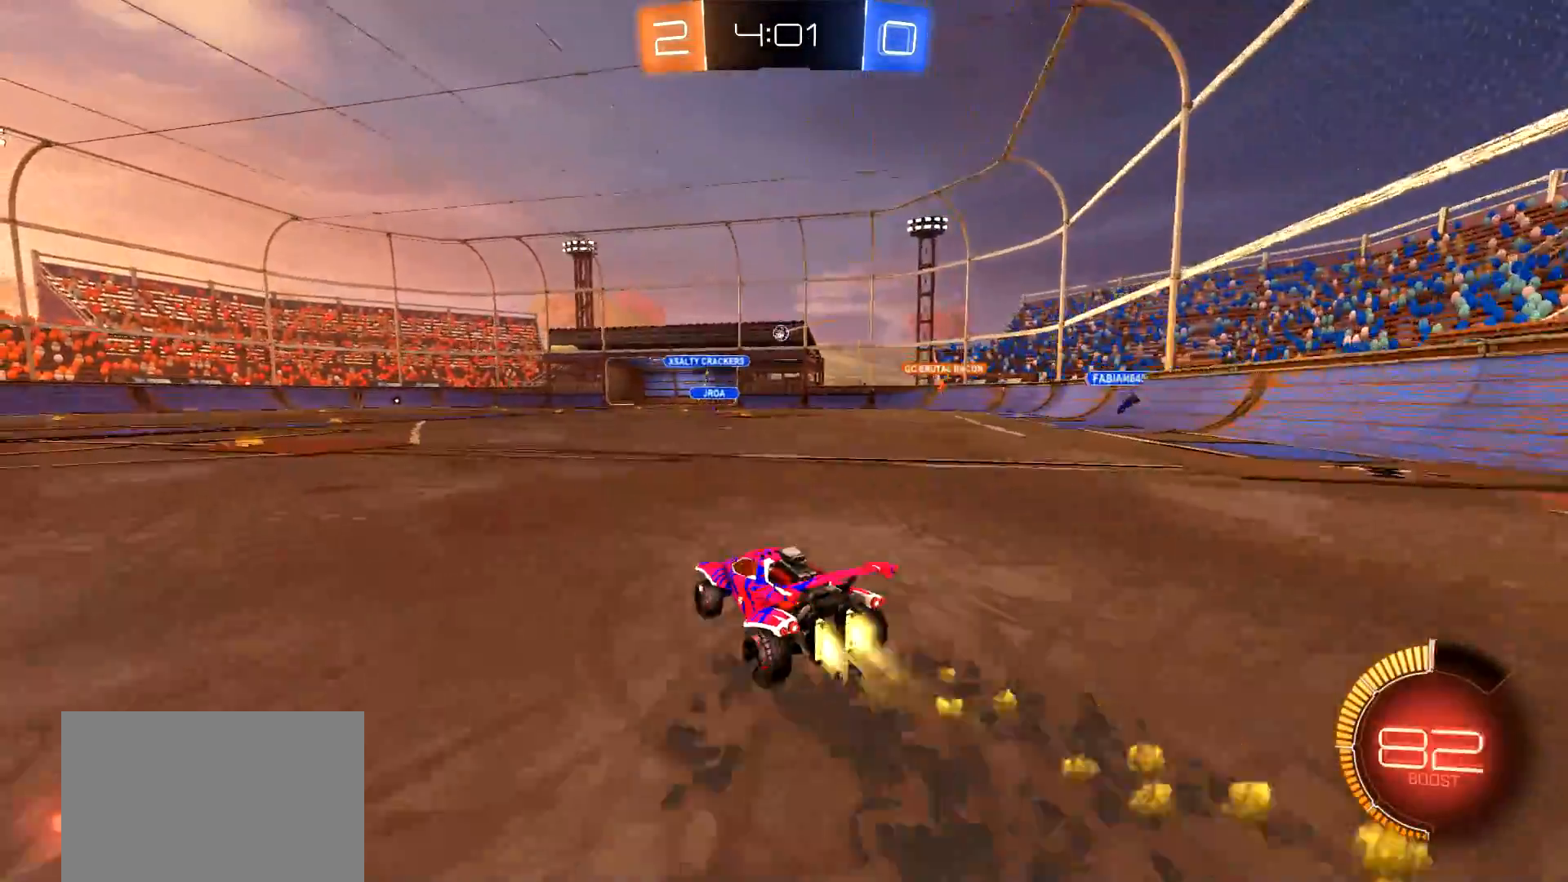
{"buttons": ["R2"], "left_stick": "center", "right_stick": "center", "events": [[100, "left_stick", "center"], [166, "CIRCLE", "up"], [233, "CIRCLE", "down"], [233, "left_stick", "right"], [350, "left_stick", "center"], [467, "CIRCLE", "up"]]}
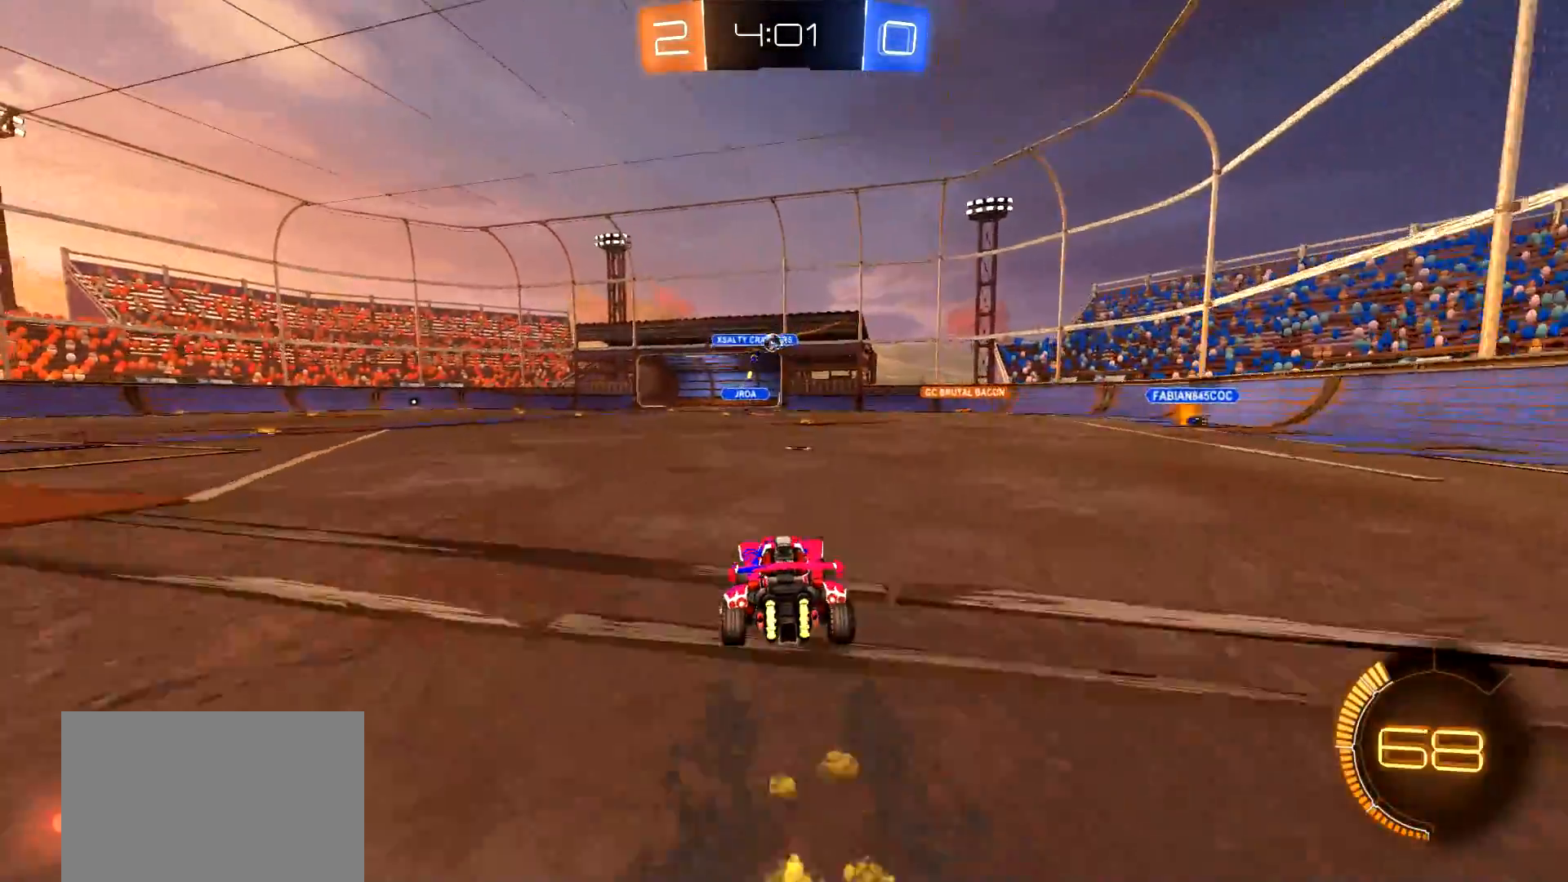
{"buttons": ["R2"], "left_stick": "right", "right_stick": "center", "events": [[100, "CIRCLE", "down"], [234, "CIRCLE", "up"], [300, "left_stick", "left"], [384, "left_stick", "right"]]}
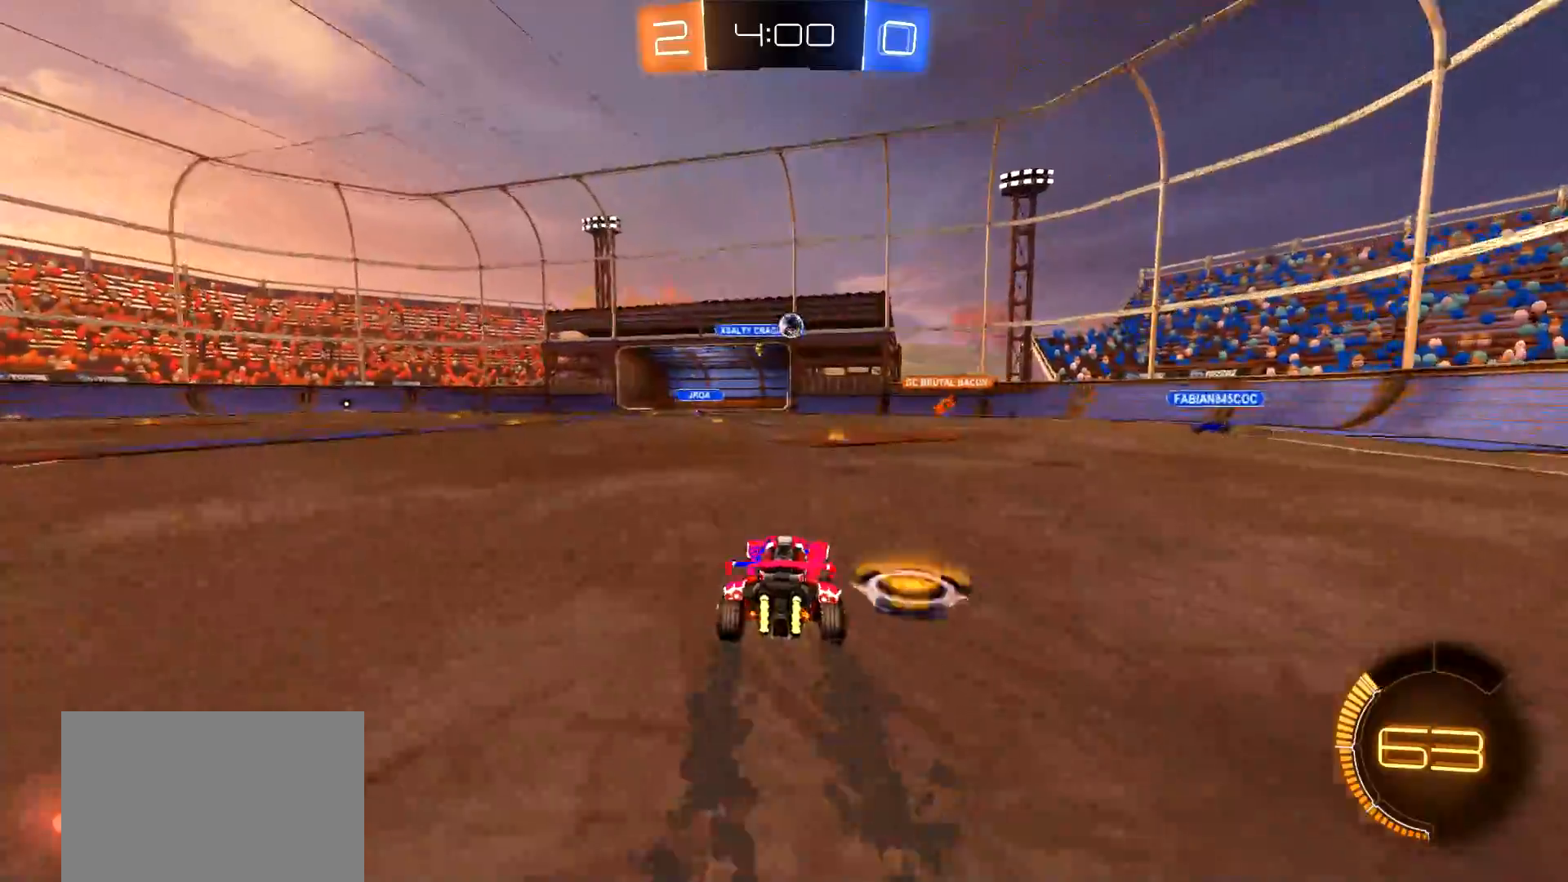
{"buttons": ["CIRCLE", "L1", "R2"], "left_stick": "down-left", "right_stick": "center", "events": [[50, "left_stick", "center"], [116, "CIRCLE", "down"], [183, "CIRCLE", "up"], [417, "CROSS", "down"], [417, "left_stick", "down-left"], [467, "CIRCLE", "down"], [483, "CROSS", "up"], [483, "L1", "down"]]}
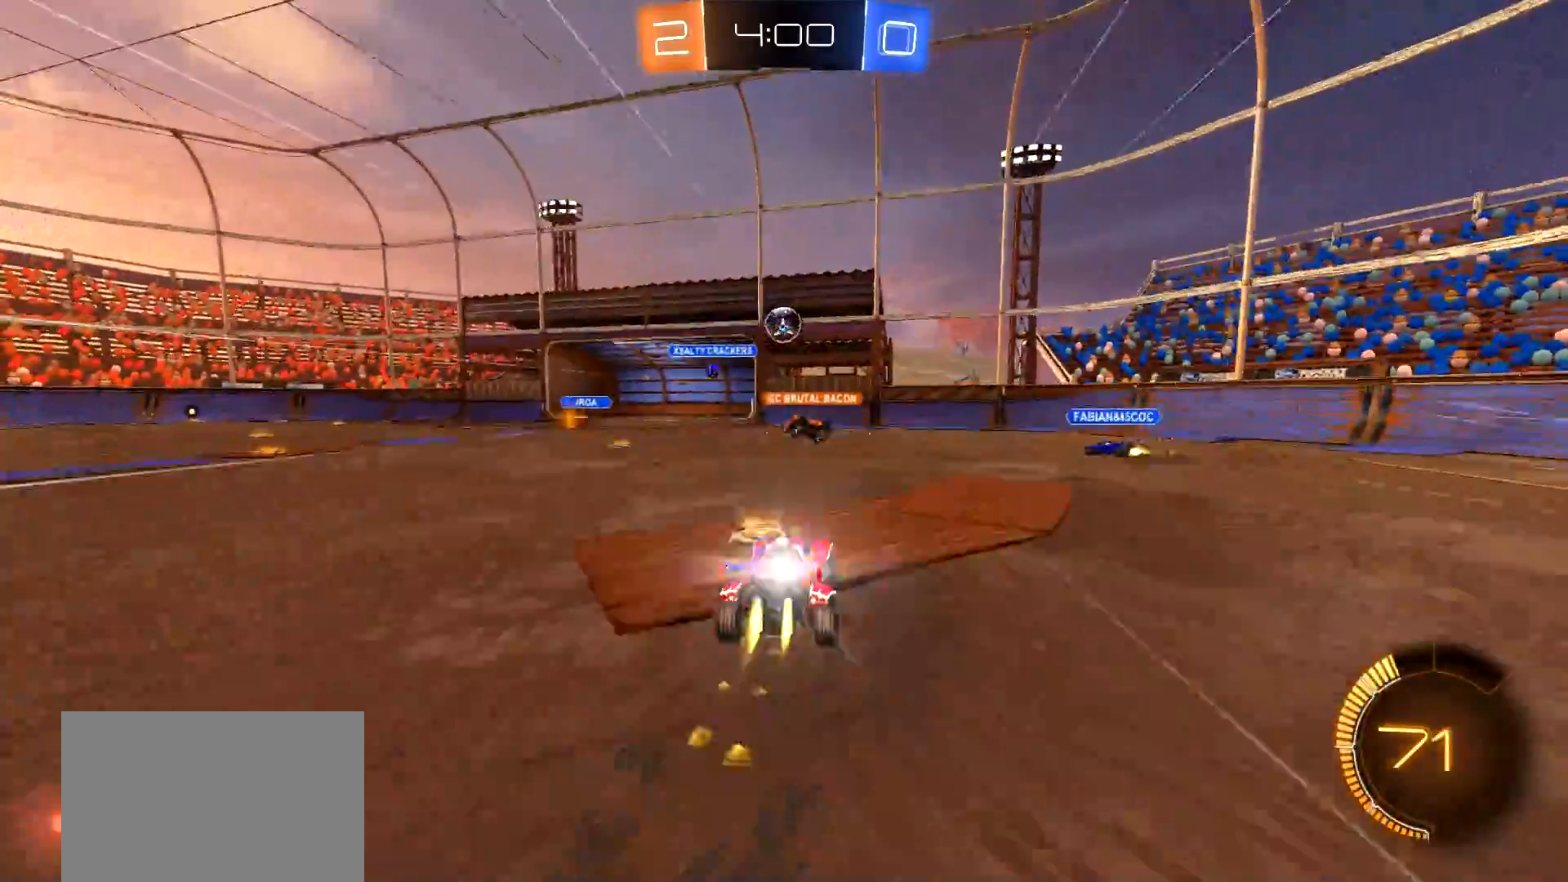
{"buttons": ["L1", "R2"], "left_stick": "left", "right_stick": "center", "events": [[50, "left_stick", "right"], [100, "CIRCLE", "up"], [150, "L1", "up"], [150, "left_stick", "center"], [484, "left_stick", "left"], [501, "L1", "down"]]}
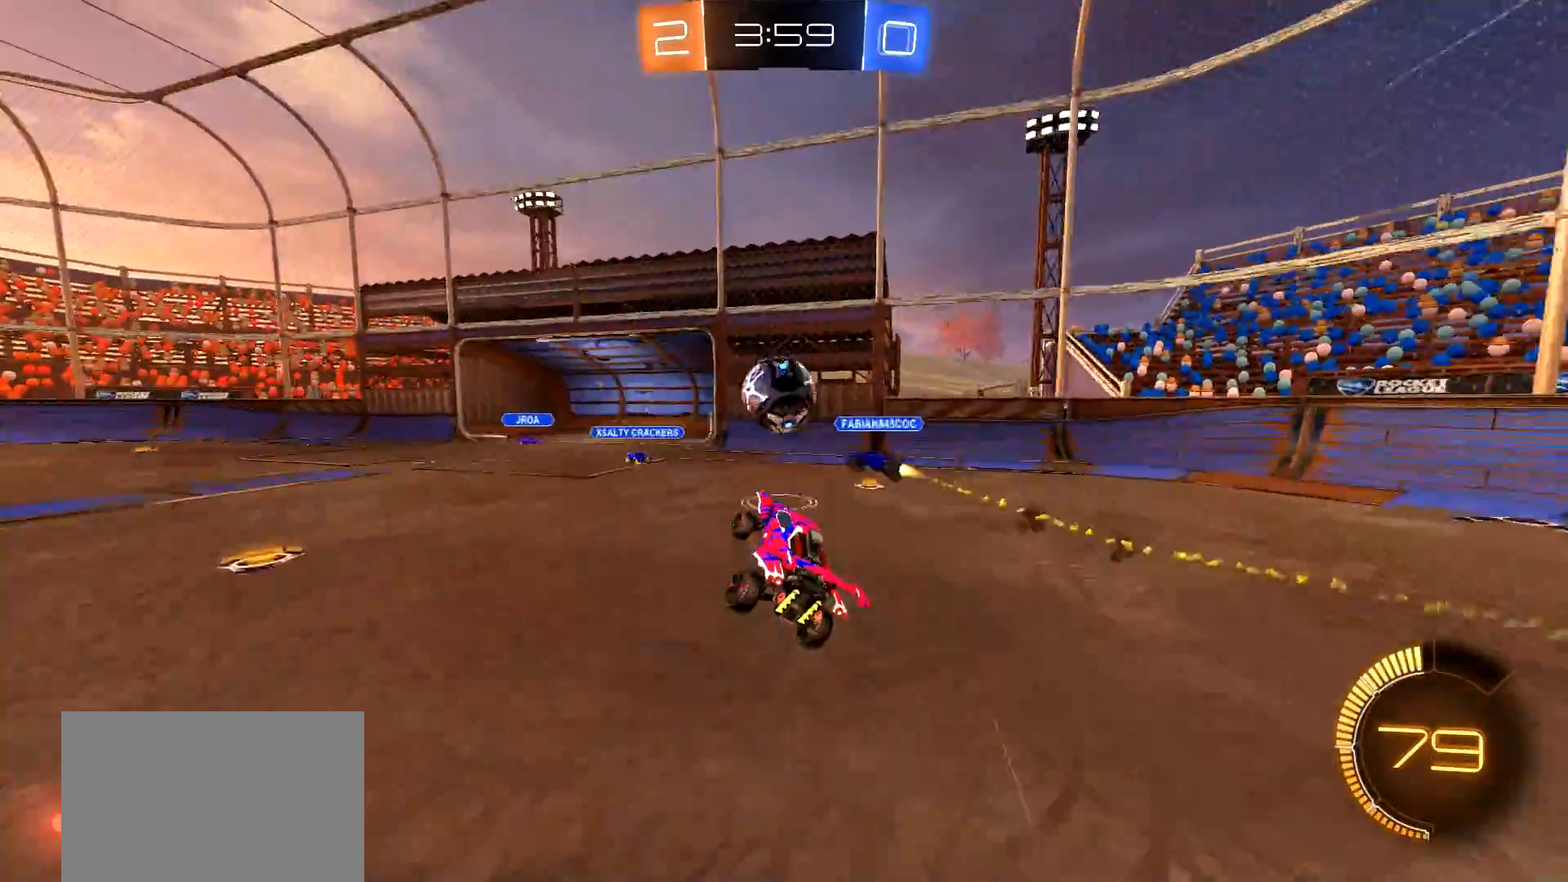
{"buttons": ["L1", "R2"], "left_stick": "up-left", "right_stick": "center", "events": [[50, "CIRCLE", "down"], [66, "CROSS", "down"], [200, "CROSS", "up"], [333, "left_stick", "up-left"], [367, "CIRCLE", "up"], [367, "TRIANGLE", "down"], [450, "TRIANGLE", "up"]]}
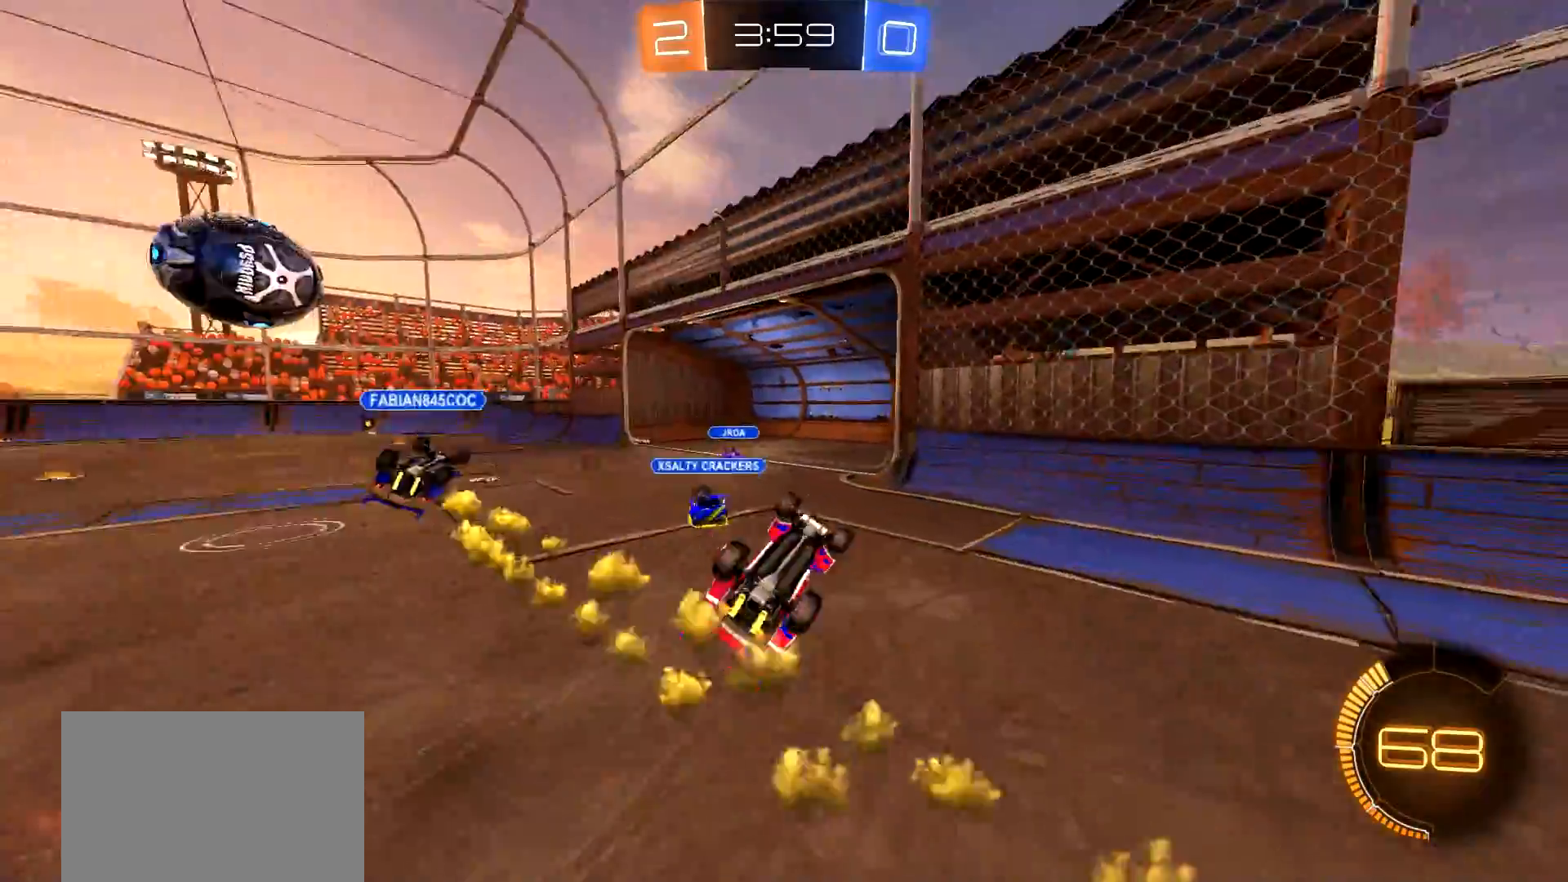
{"buttons": ["R2"], "left_stick": "up-left", "right_stick": "center", "events": [[417, "L1", "up"]]}
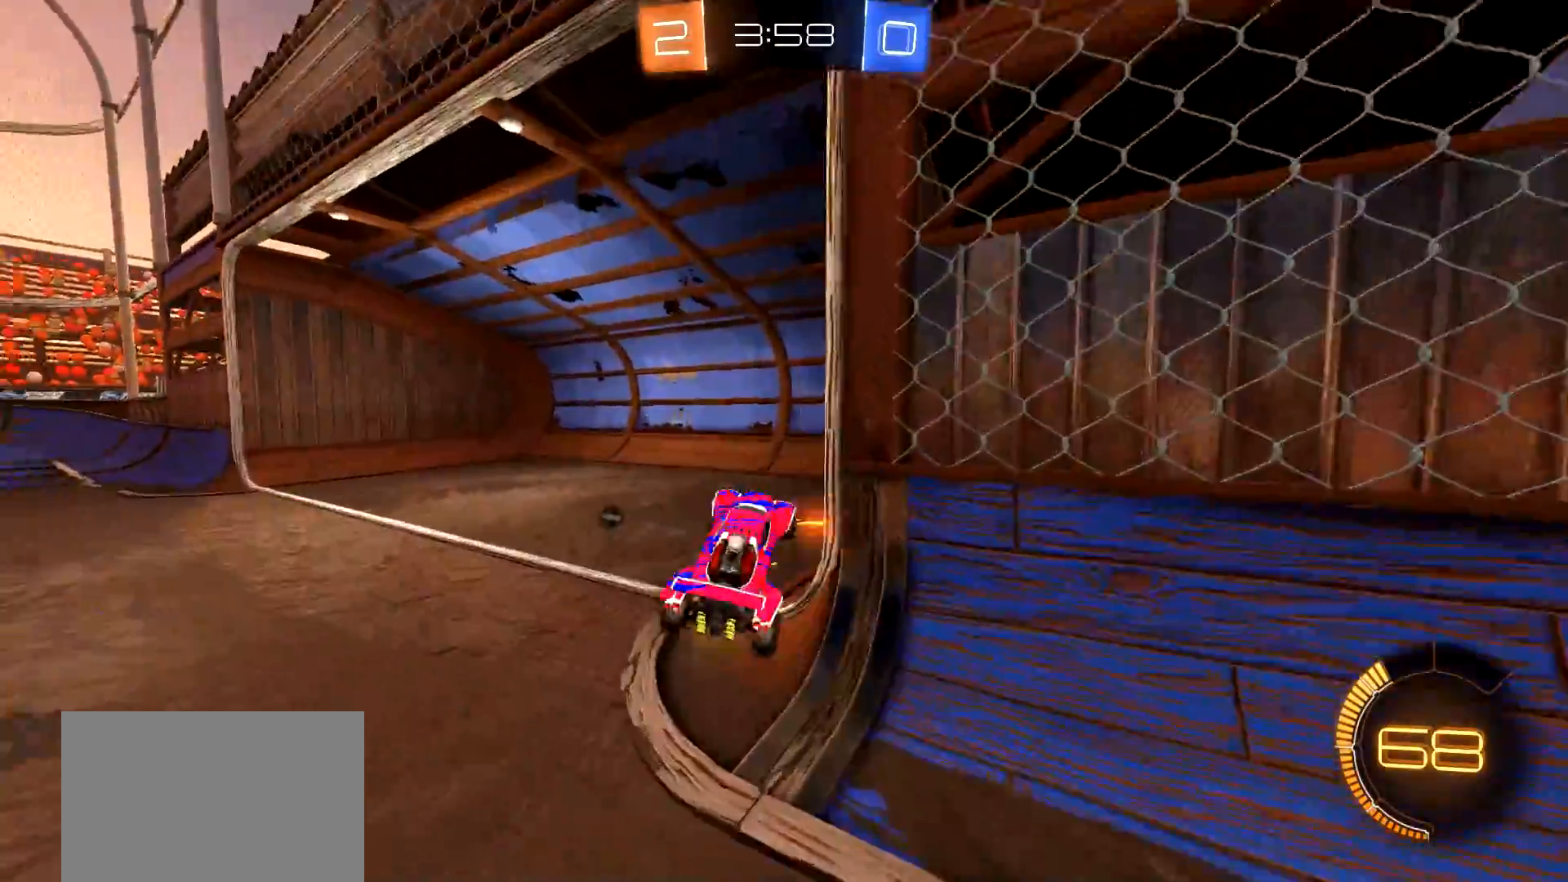
{"buttons": ["L1", "R2"], "left_stick": "right", "right_stick": "center", "events": [[117, "left_stick", "center"], [217, "left_stick", "left"], [250, "TRIANGLE", "down"], [367, "TRIANGLE", "up"], [400, "L1", "down"], [400, "left_stick", "right"]]}
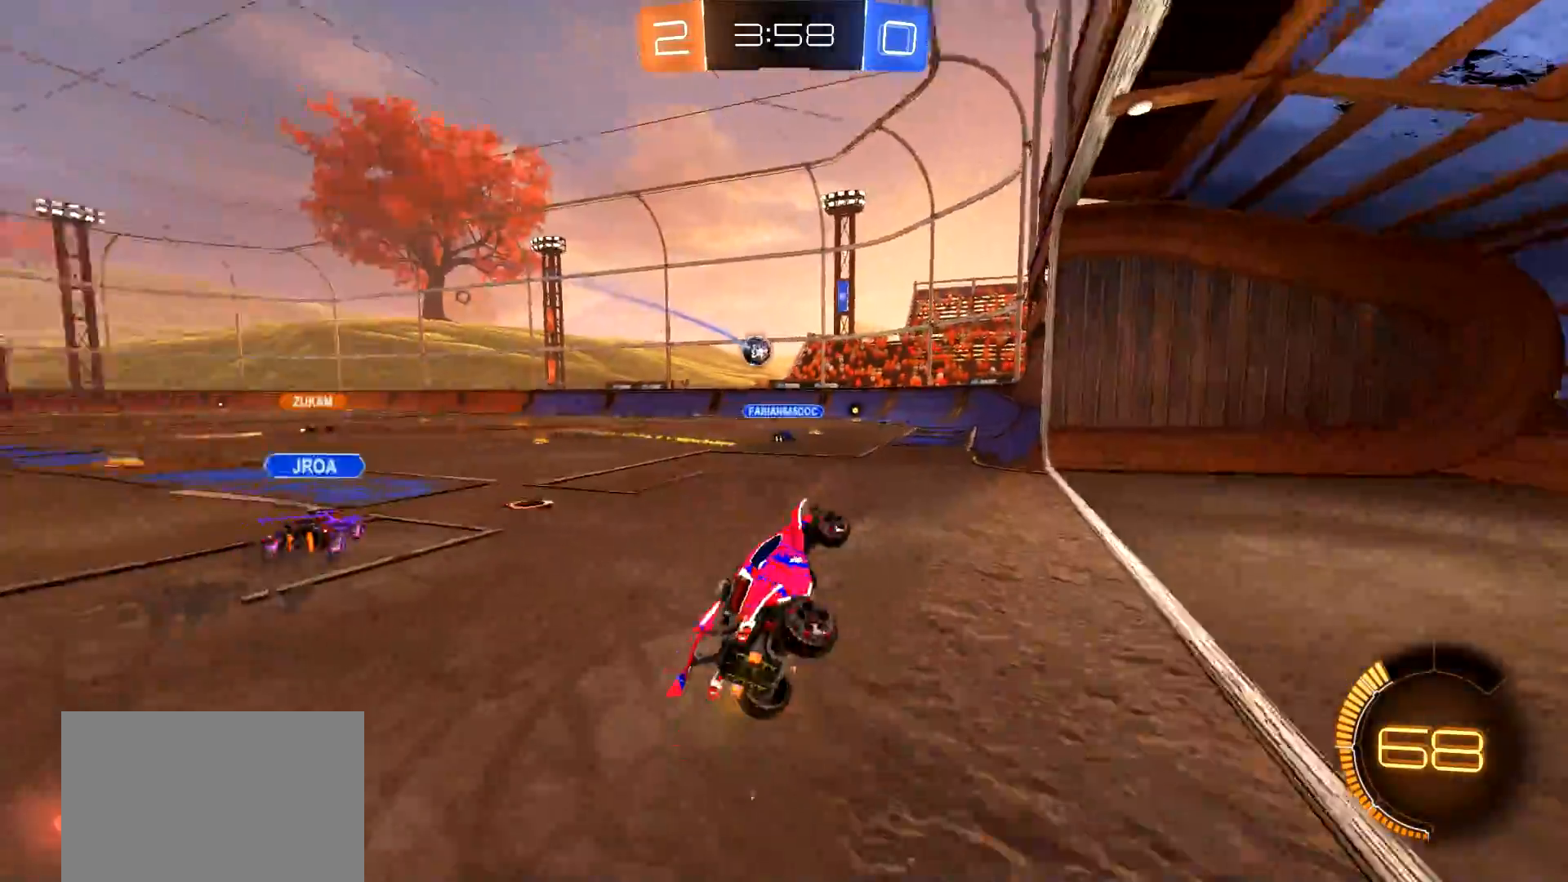
{"buttons": ["CIRCLE", "R2"], "left_stick": "down", "right_stick": "center", "events": [[17, "left_stick", "up-right"], [100, "CIRCLE", "down"], [117, "L1", "up"], [167, "left_stick", "center"], [367, "left_stick", "down"]]}
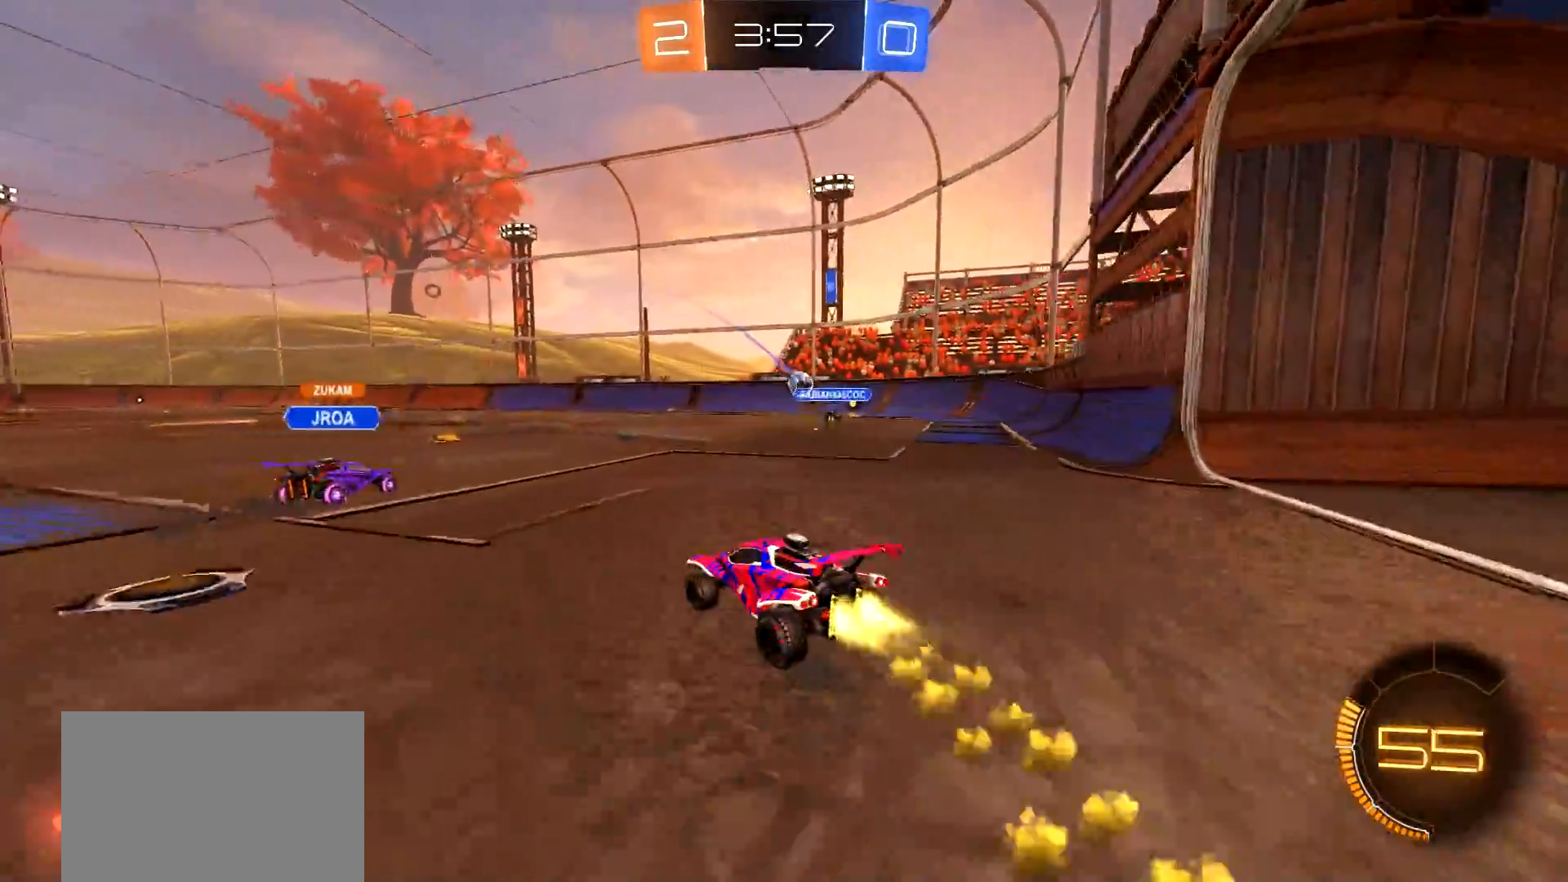
{"buttons": ["CIRCLE", "R2"], "left_stick": "center", "right_stick": "center", "events": [[33, "left_stick", "center"], [150, "left_stick", "right"], [500, "left_stick", "center"]]}
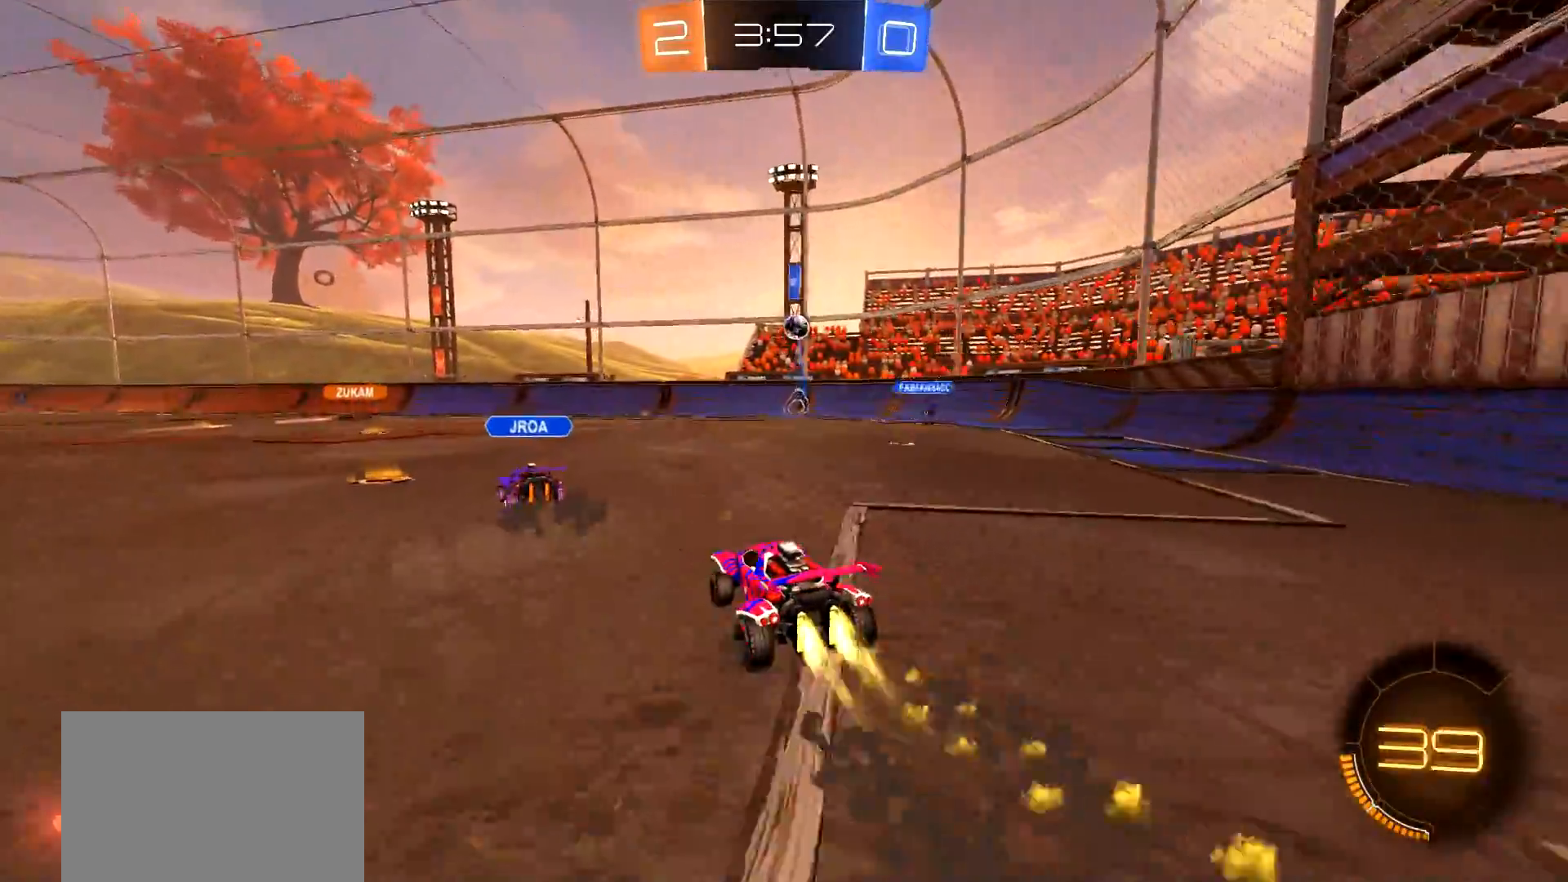
{"buttons": ["CIRCLE", "R2"], "left_stick": "right", "right_stick": "center", "events": [[17, "left_stick", "left"], [267, "left_stick", "center"], [334, "left_stick", "right"], [384, "TRIANGLE", "down"], [501, "TRIANGLE", "up"]]}
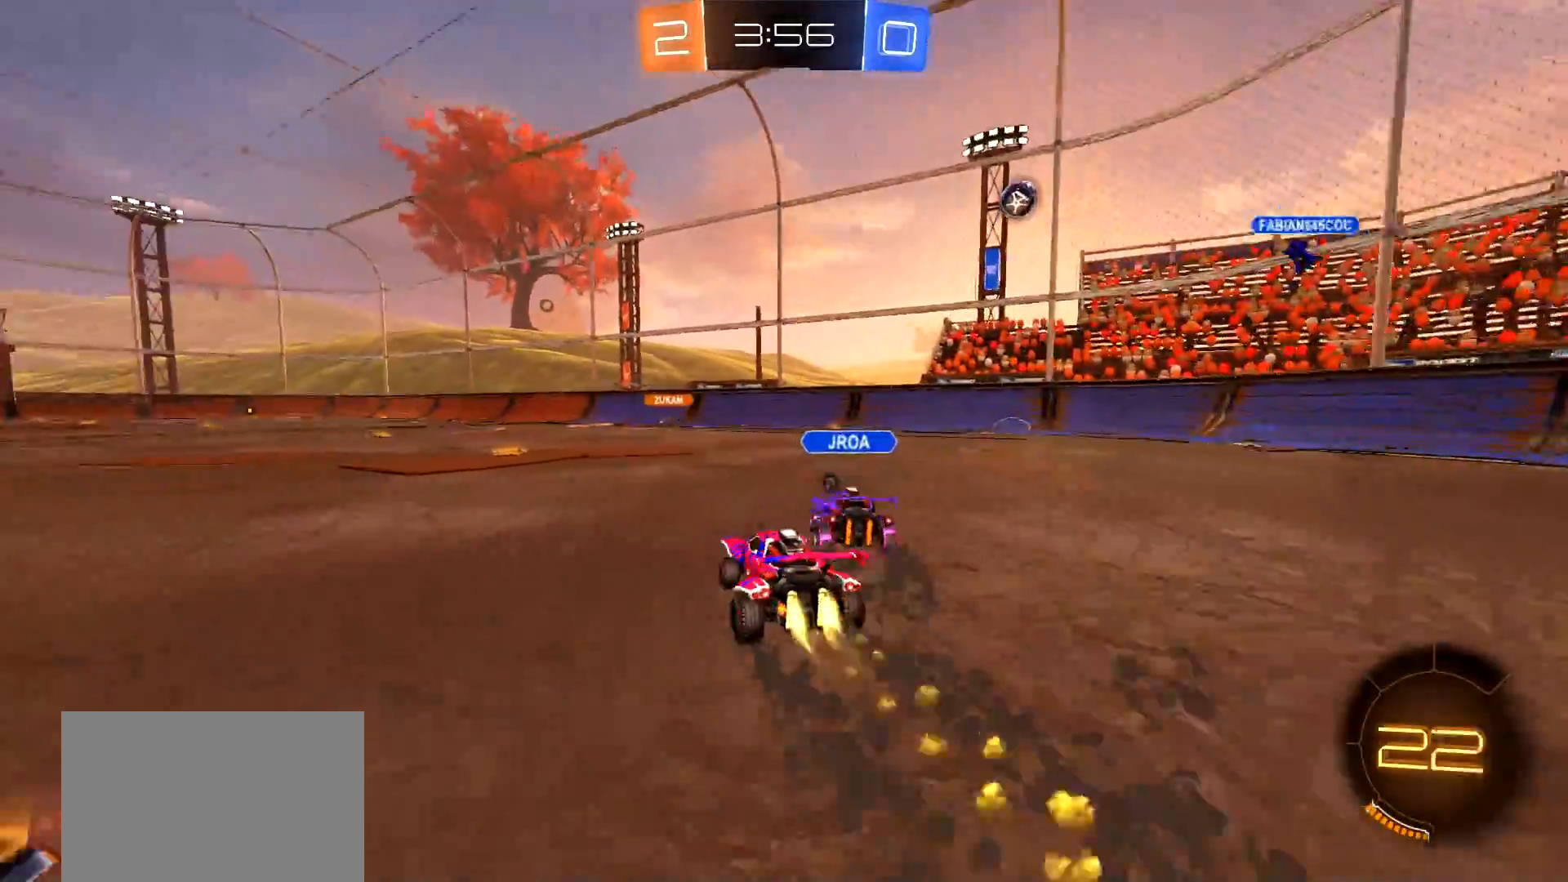
{"buttons": ["L1", "R2"], "left_stick": "up-left", "right_stick": "center", "events": [[17, "left_stick", "center"], [83, "left_stick", "left"], [183, "CIRCLE", "up"], [233, "left_stick", "center"], [334, "CIRCLE", "down"], [350, "left_stick", "up-right"], [367, "CROSS", "down"], [417, "L1", "down"], [434, "CROSS", "up"], [450, "CIRCLE", "up"], [484, "left_stick", "up-left"]]}
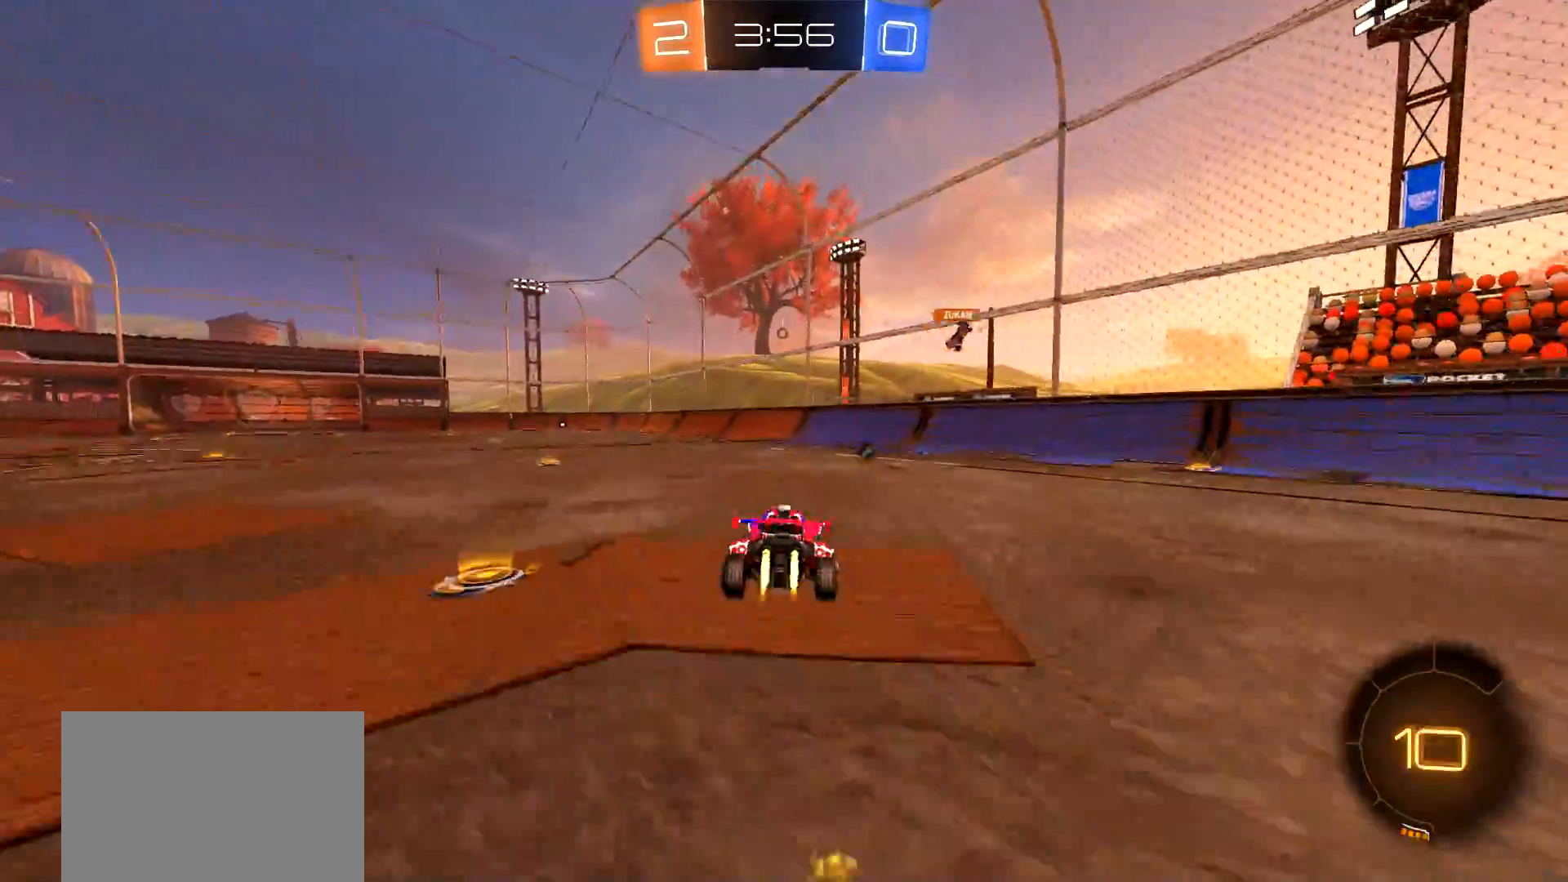
{"buttons": ["R2", "L3"], "left_stick": "center", "right_stick": "center", "events": [[17, "CIRCLE", "down"], [17, "CROSS", "down"], [100, "L1", "up"], [134, "CROSS", "up"], [134, "TRIANGLE", "down"], [151, "left_stick", "center"], [167, "CIRCLE", "up"], [251, "TRIANGLE", "up"], [501, "L3", "down"]]}
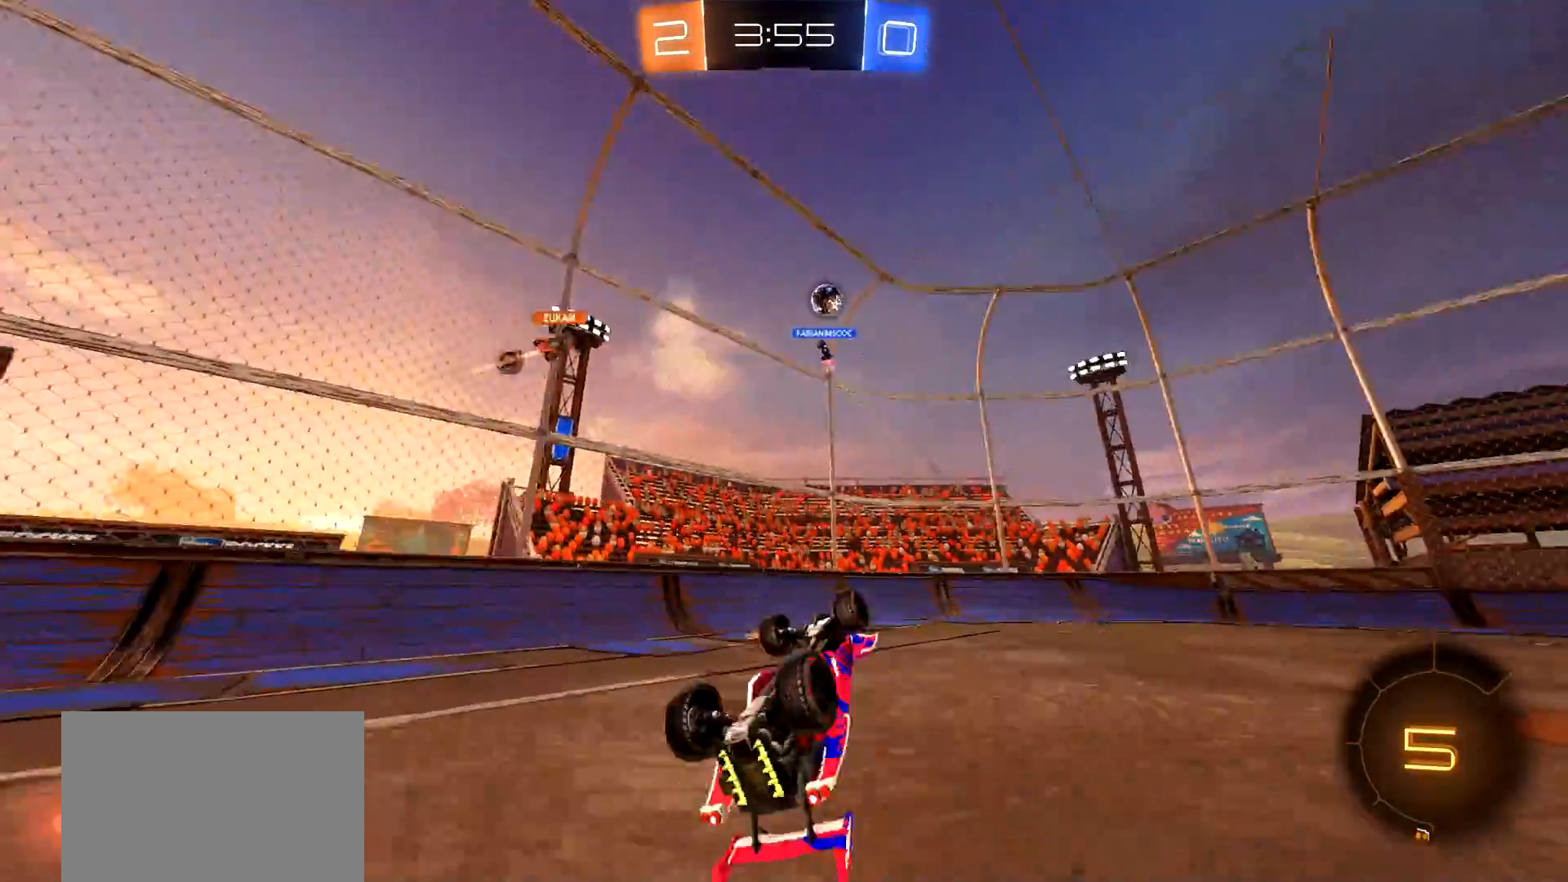
{"buttons": ["R2"], "left_stick": "center", "right_stick": "center", "events": [[100, "L3", "up"]]}
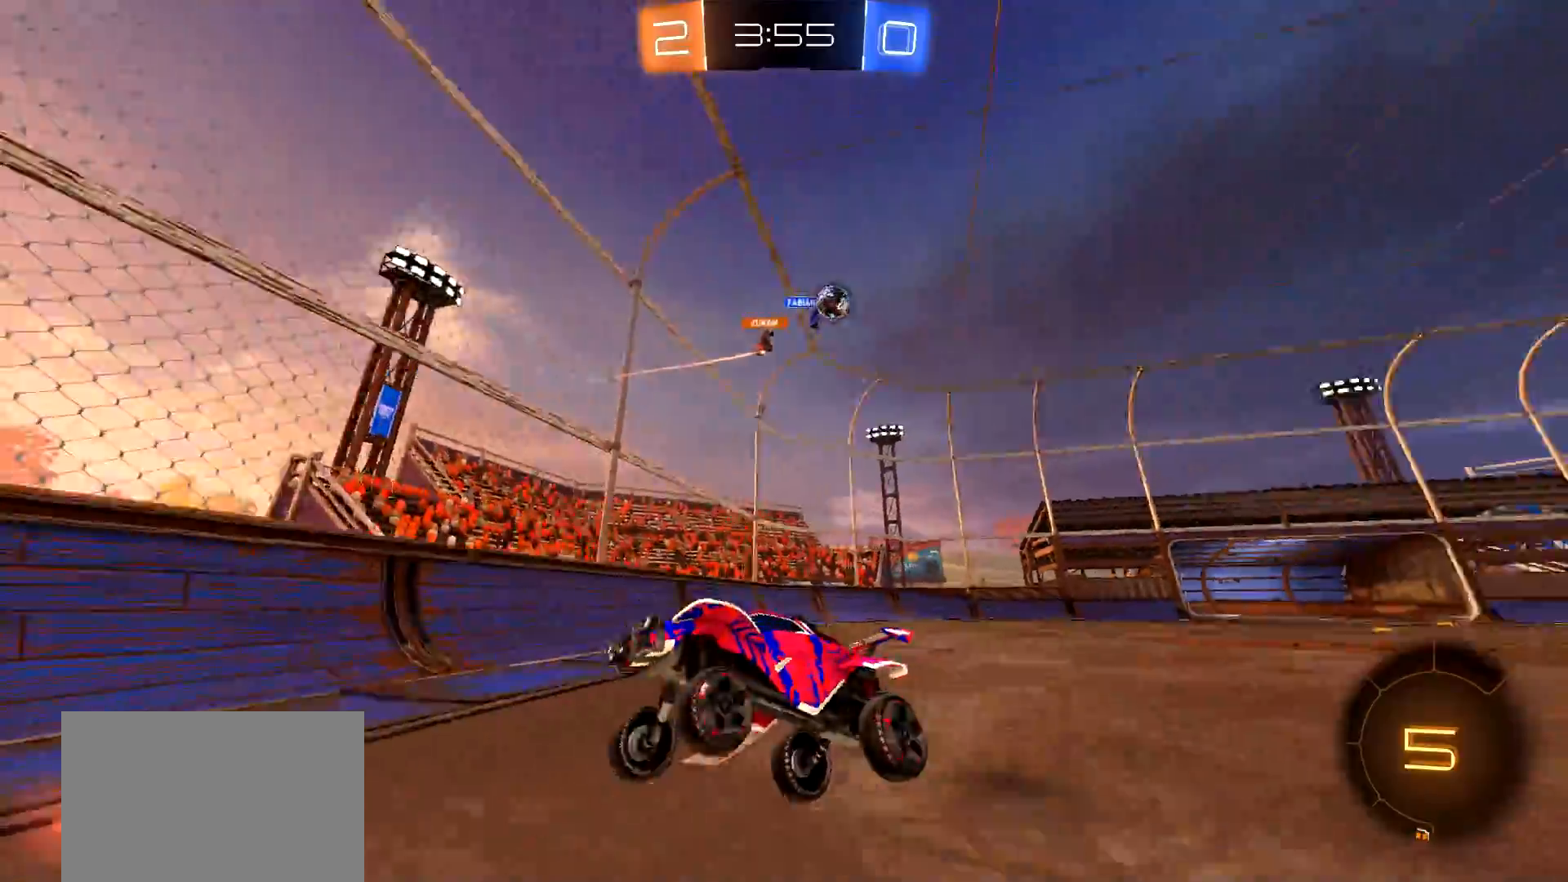
{"buttons": ["CIRCLE", "R2"], "left_stick": "center", "right_stick": "center", "events": [[50, "TRIANGLE", "down"], [100, "CIRCLE", "down"], [134, "TRIANGLE", "up"], [134, "left_stick", "left"], [484, "left_stick", "center"]]}
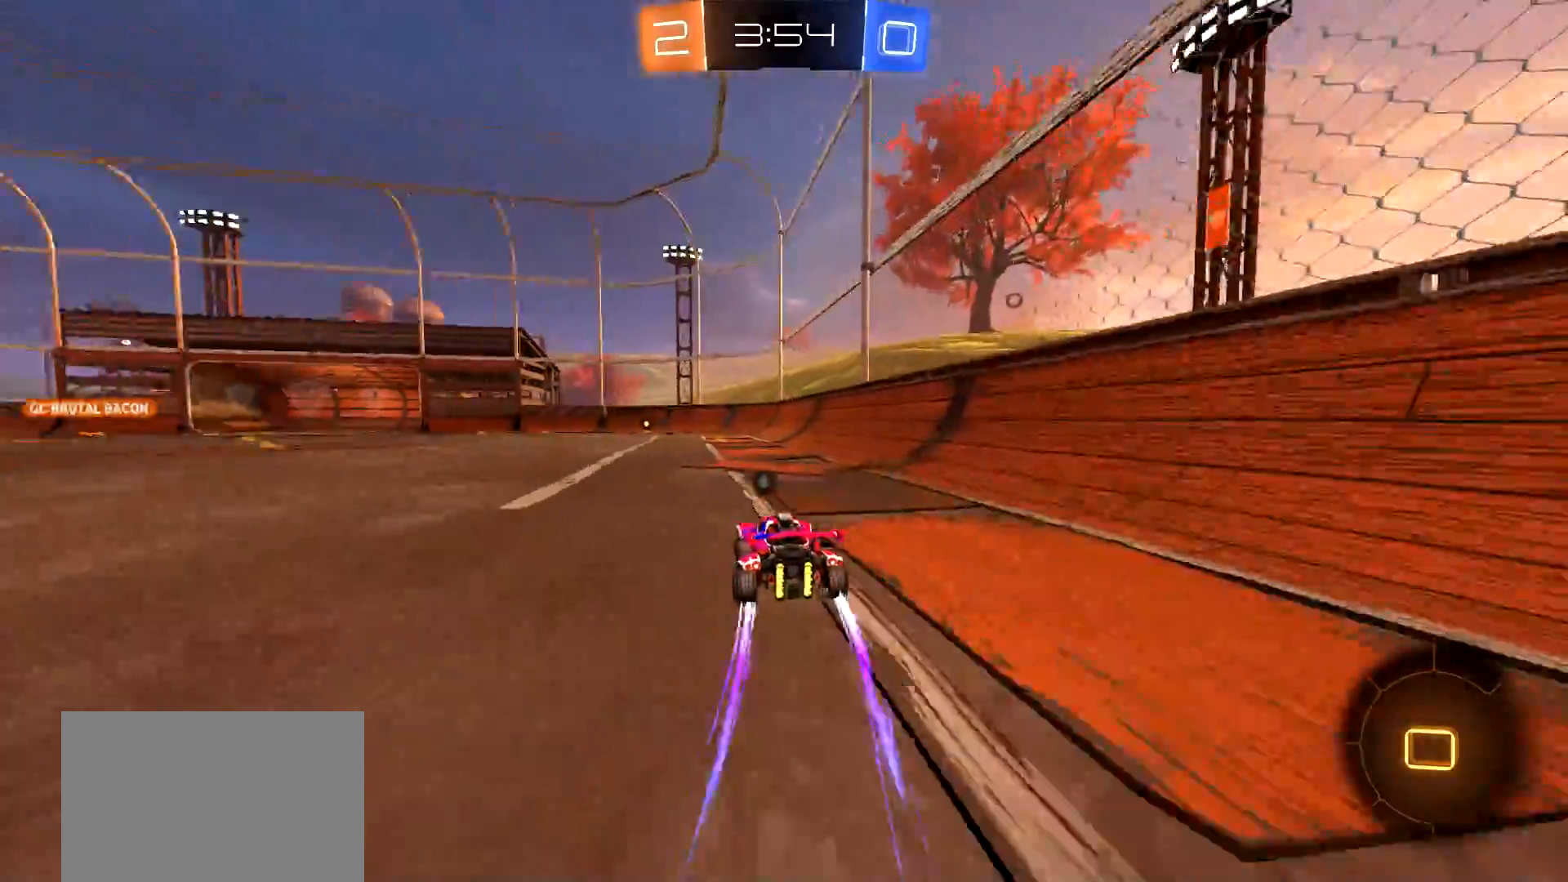
{"buttons": ["R2"], "left_stick": "center", "right_stick": "center", "events": [[17, "CIRCLE", "up"]]}
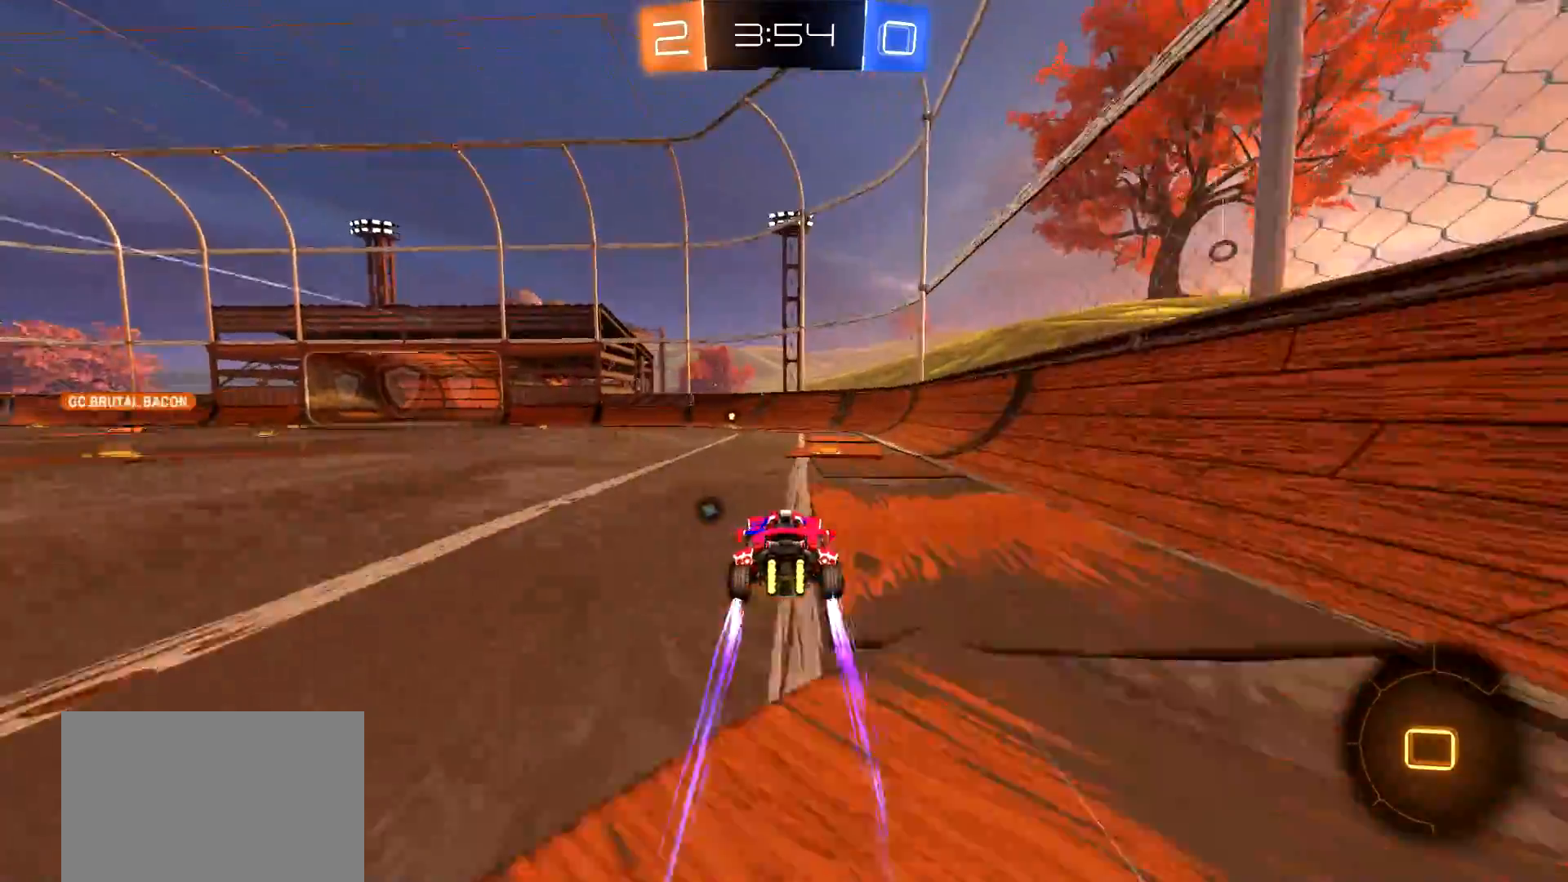
{"buttons": ["R2"], "left_stick": "center", "right_stick": "center", "events": [[100, "TRIANGLE", "down"], [134, "TRIANGLE", "up"]]}
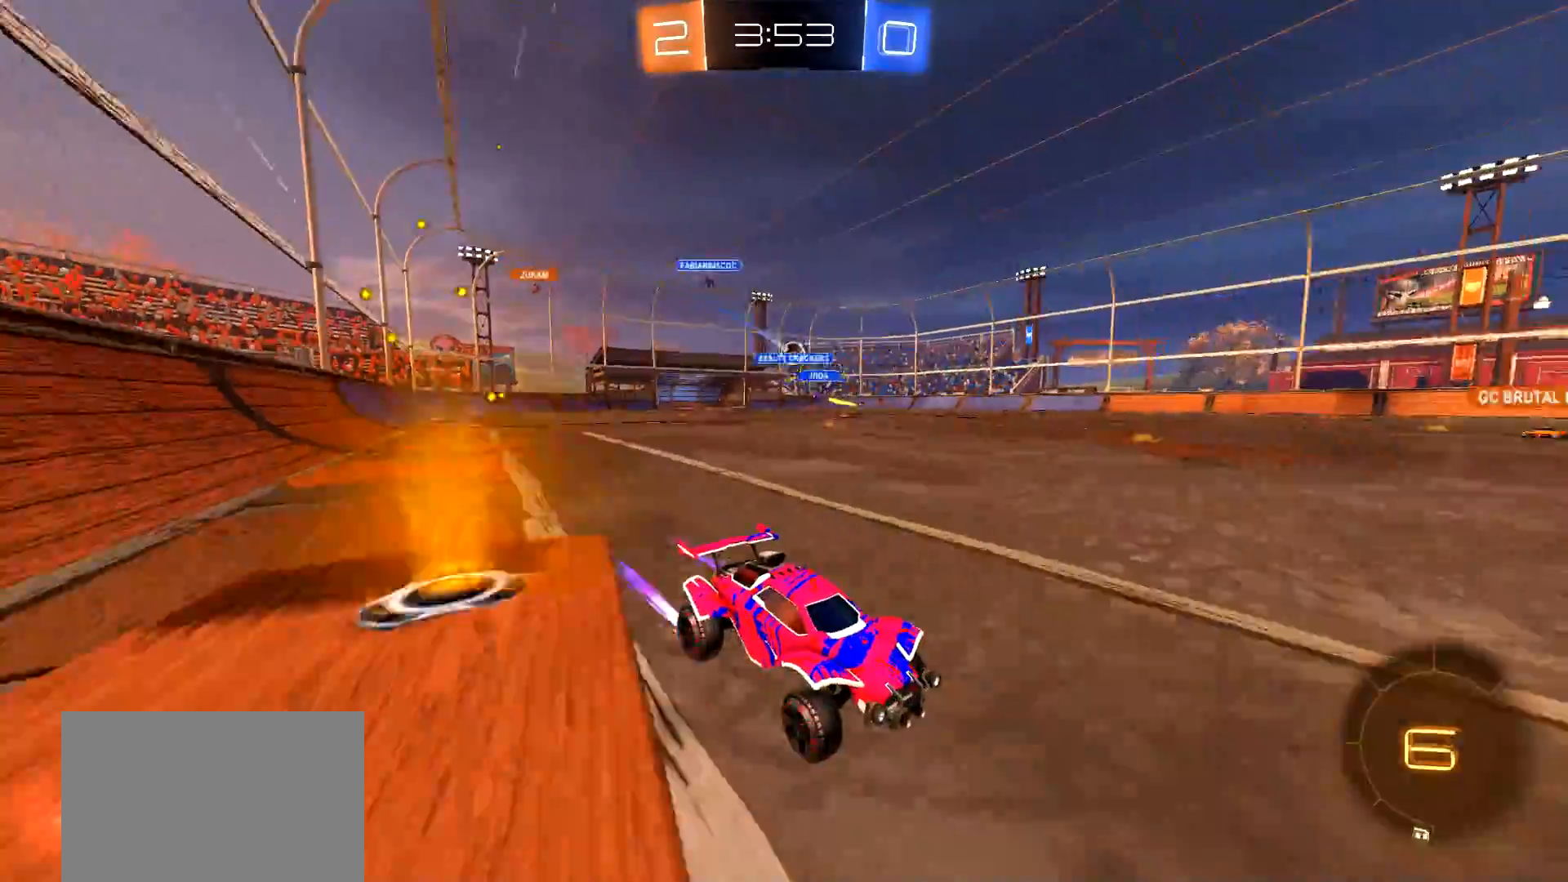
{"buttons": ["L1", "R2"], "left_stick": "left", "right_stick": "center", "events": [[334, "left_stick", "left"], [384, "L1", "down"]]}
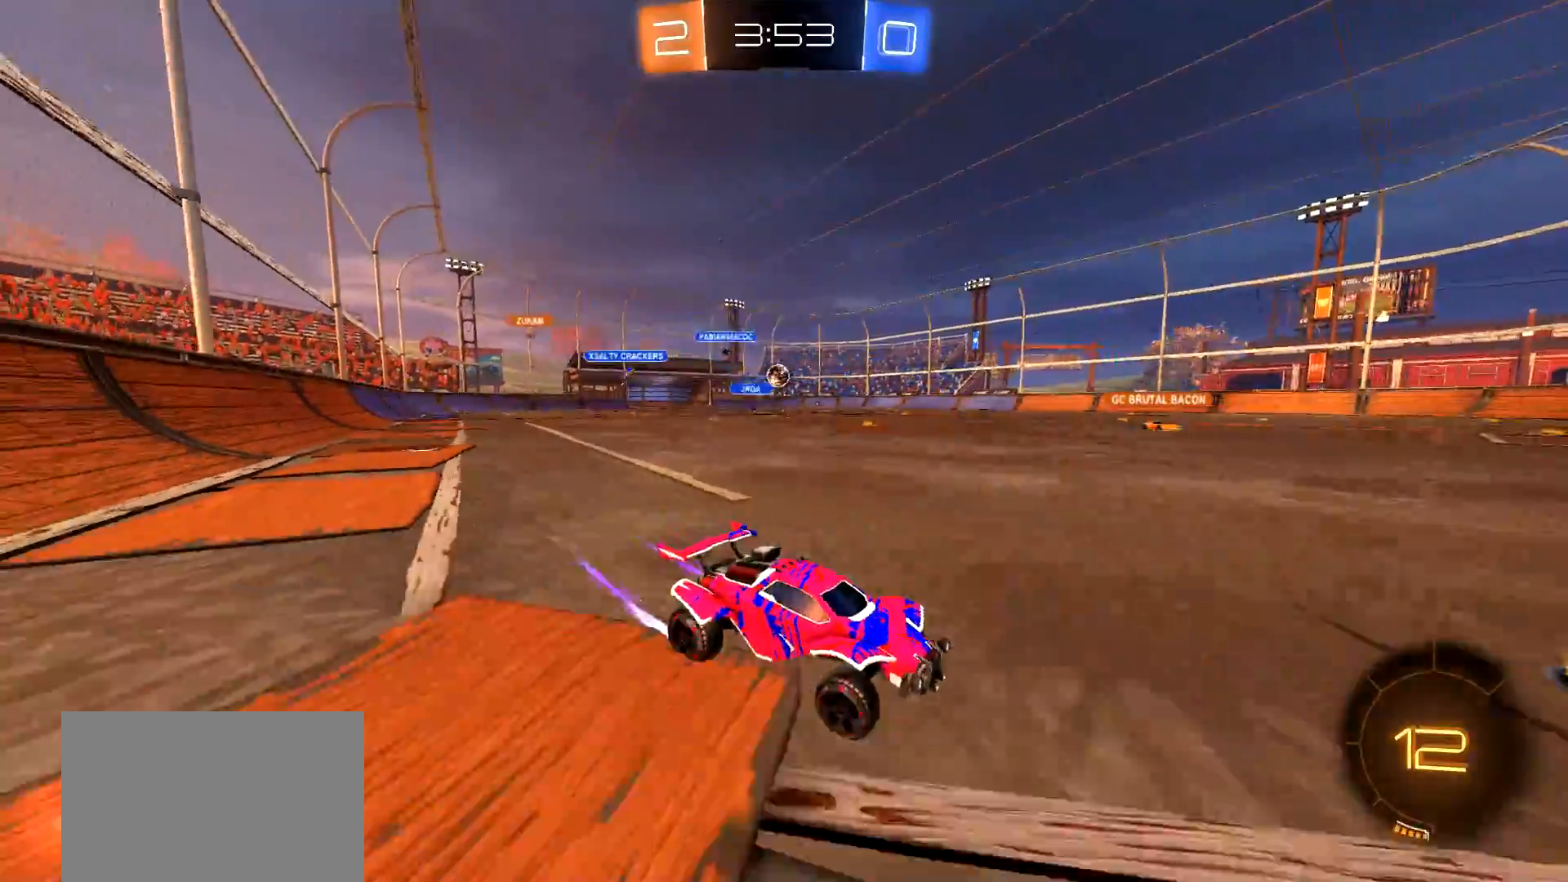
{"buttons": ["R2"], "left_stick": "left", "right_stick": "center", "events": [[34, "L1", "up"], [284, "CIRCLE", "down"], [367, "L1", "down"], [467, "CIRCLE", "up"], [467, "L1", "up"]]}
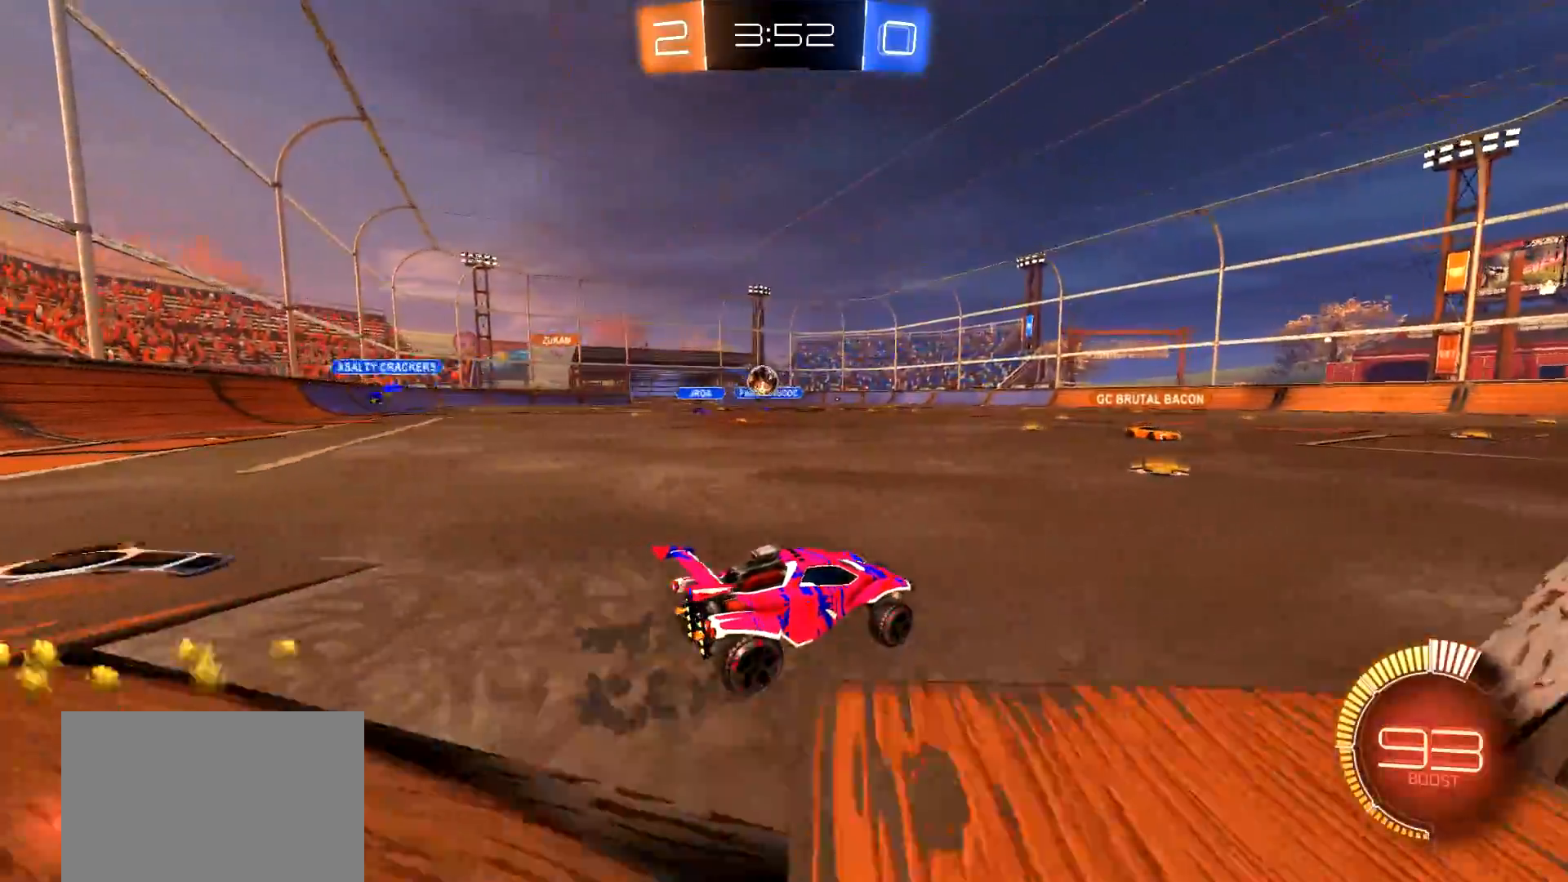
{"buttons": ["CIRCLE", "R2"], "left_stick": "down-right", "right_stick": "center", "events": [[183, "CIRCLE", "down"], [417, "left_stick", "right"], [467, "left_stick", "down-right"]]}
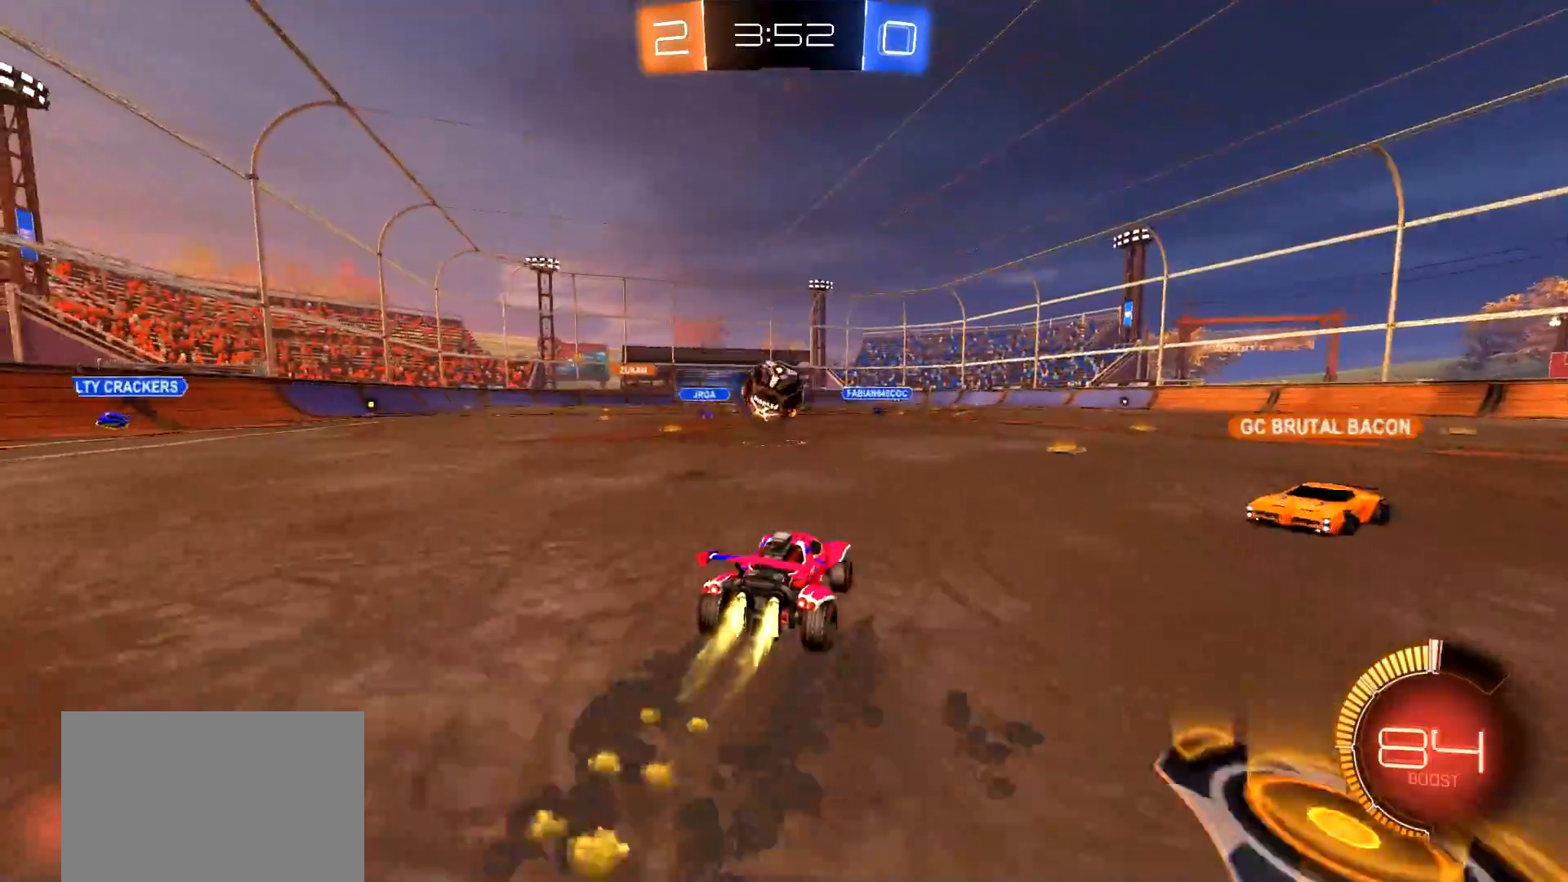
{"buttons": ["CIRCLE", "L1", "R2"], "left_stick": "left", "right_stick": "center", "events": [[17, "CROSS", "down"], [17, "left_stick", "down"], [134, "CROSS", "up"], [134, "L1", "down"], [134, "left_stick", "left"], [217, "CROSS", "down"], [317, "TRIANGLE", "down"], [434, "CROSS", "up"], [434, "TRIANGLE", "up"]]}
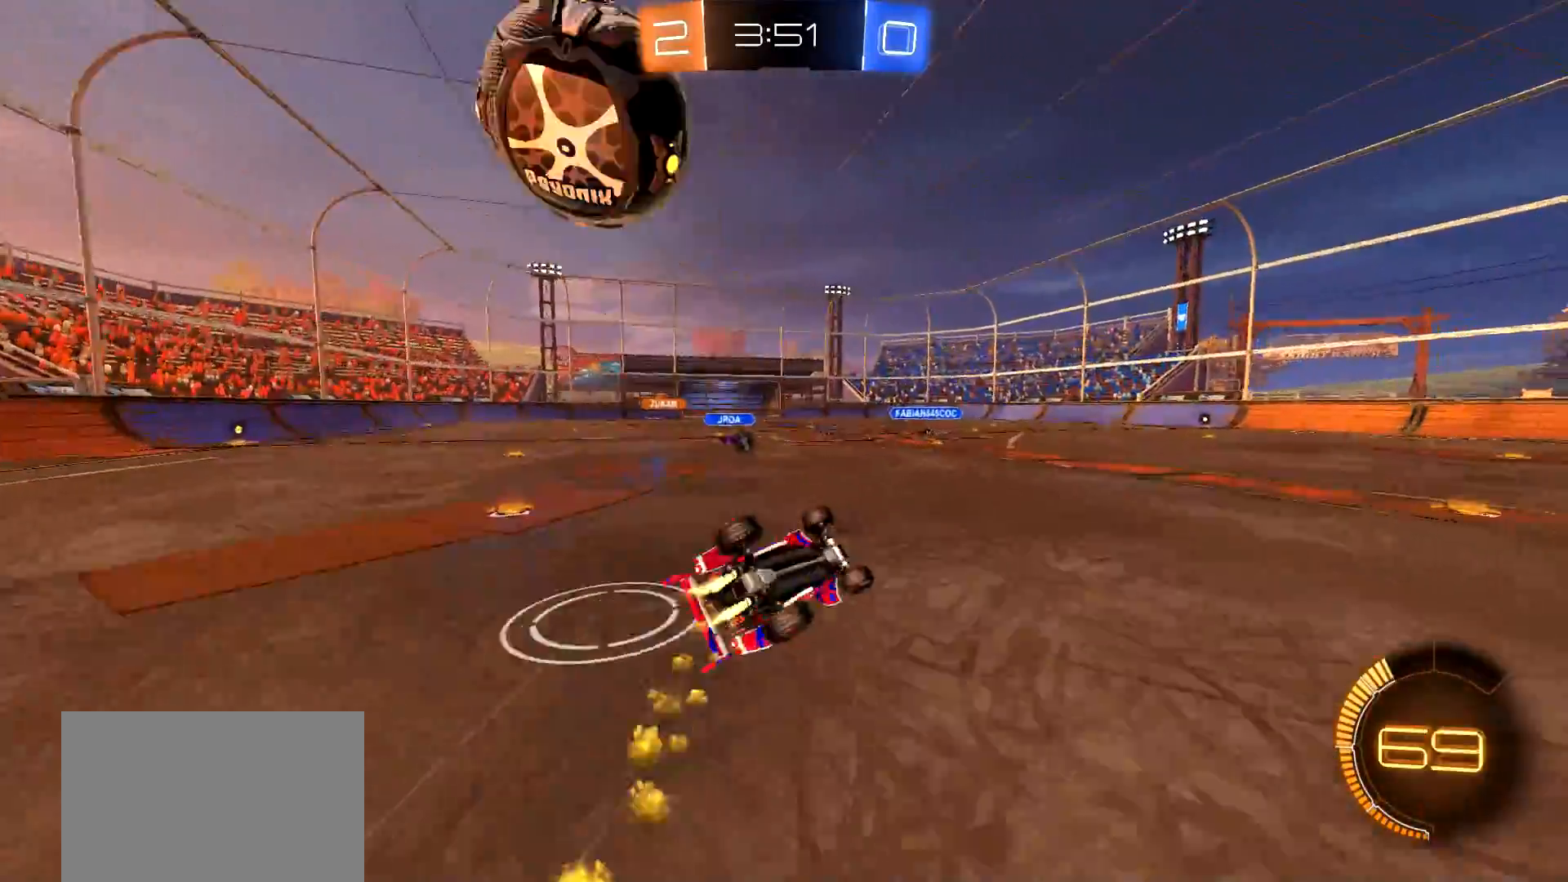
{"buttons": ["R2"], "left_stick": "center", "right_stick": "center", "events": [[17, "left_stick", "up-left"], [100, "TRIANGLE", "down"], [117, "CIRCLE", "up"], [183, "TRIANGLE", "up"], [267, "L1", "up"], [300, "left_stick", "center"]]}
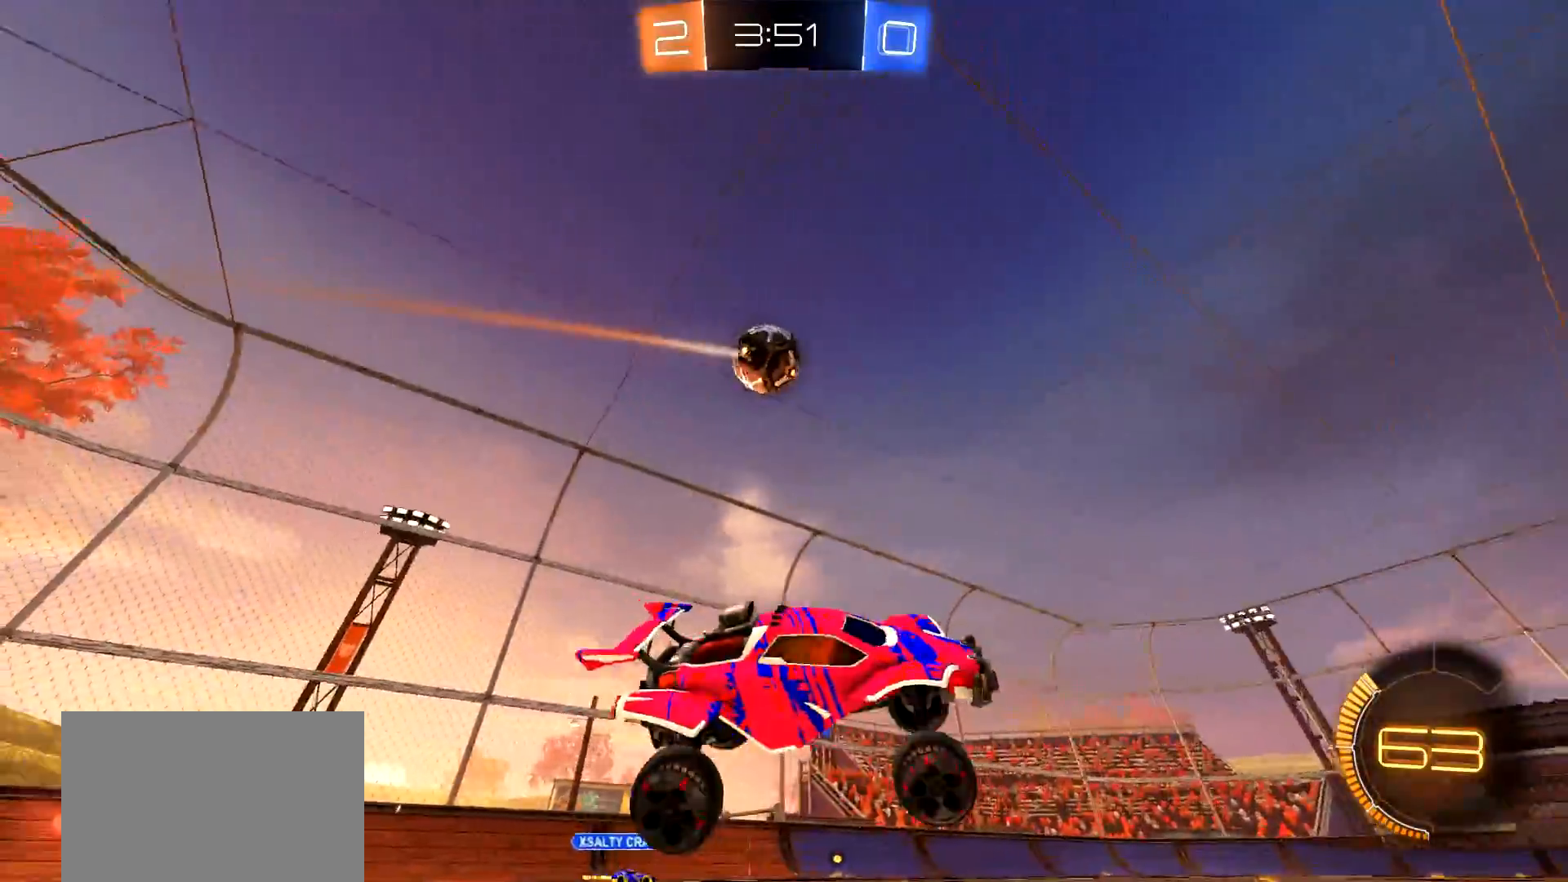
{"buttons": ["R2"], "left_stick": "left", "right_stick": "center", "events": [[17, "left_stick", "left"]]}
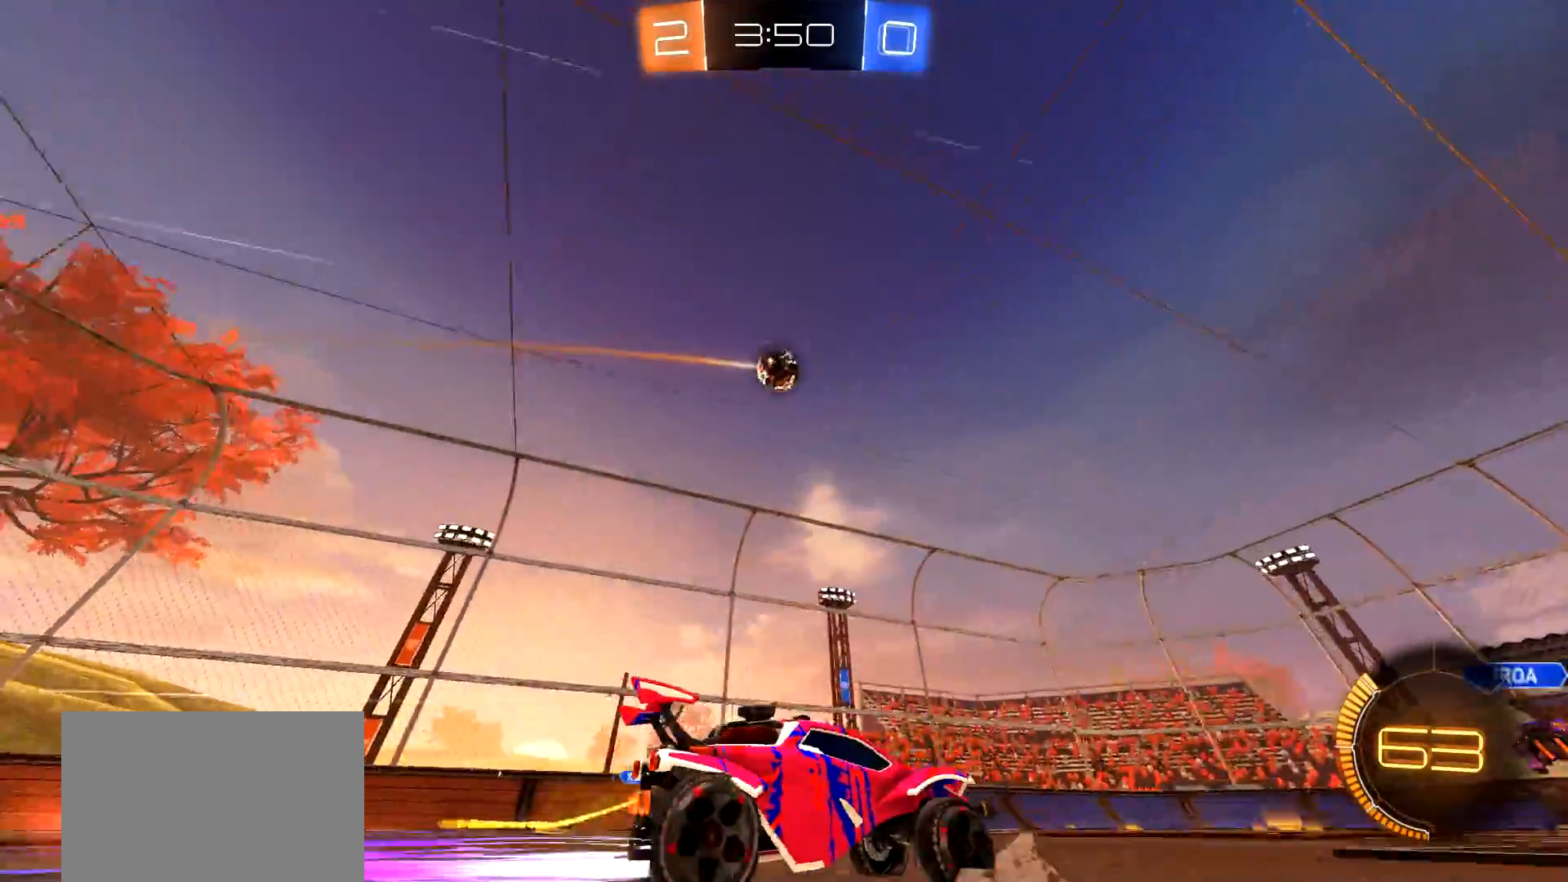
{"buttons": [], "left_stick": "right", "right_stick": "center", "events": [[17, "TRIANGLE", "down"], [83, "TRIANGLE", "up"], [133, "left_stick", "right"], [183, "L2", "down"], [283, "R2", "up"], [317, "TRIANGLE", "down"], [334, "L2", "up"], [400, "TRIANGLE", "up"]]}
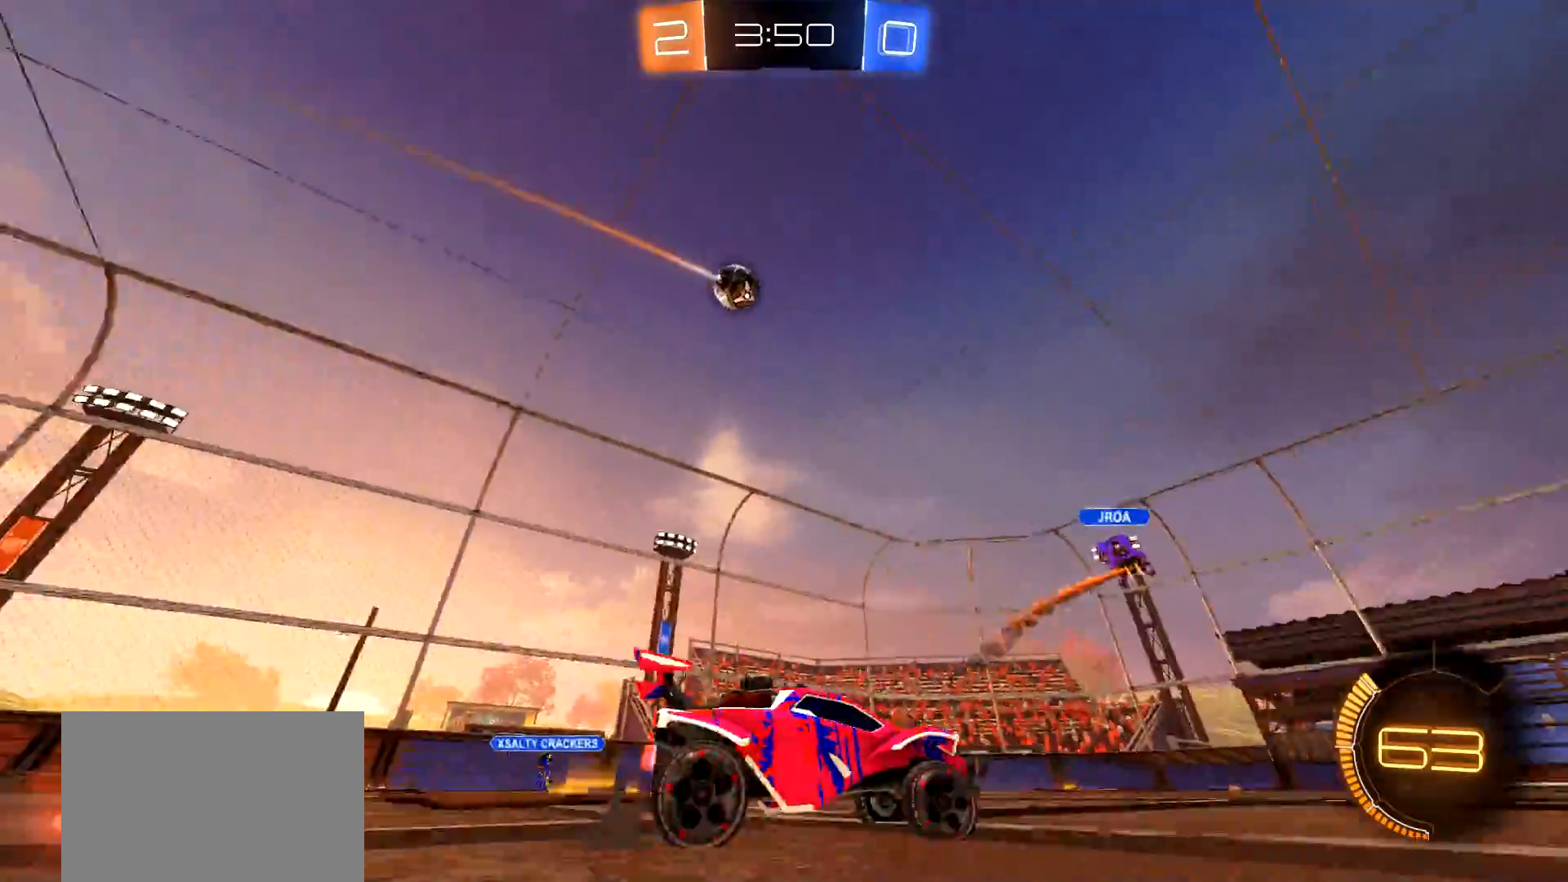
{"buttons": [], "left_stick": "left", "right_stick": "center", "events": [[167, "R2", "down"], [201, "left_stick", "left"], [267, "L1", "down"], [334, "R2", "up"], [384, "L1", "up"]]}
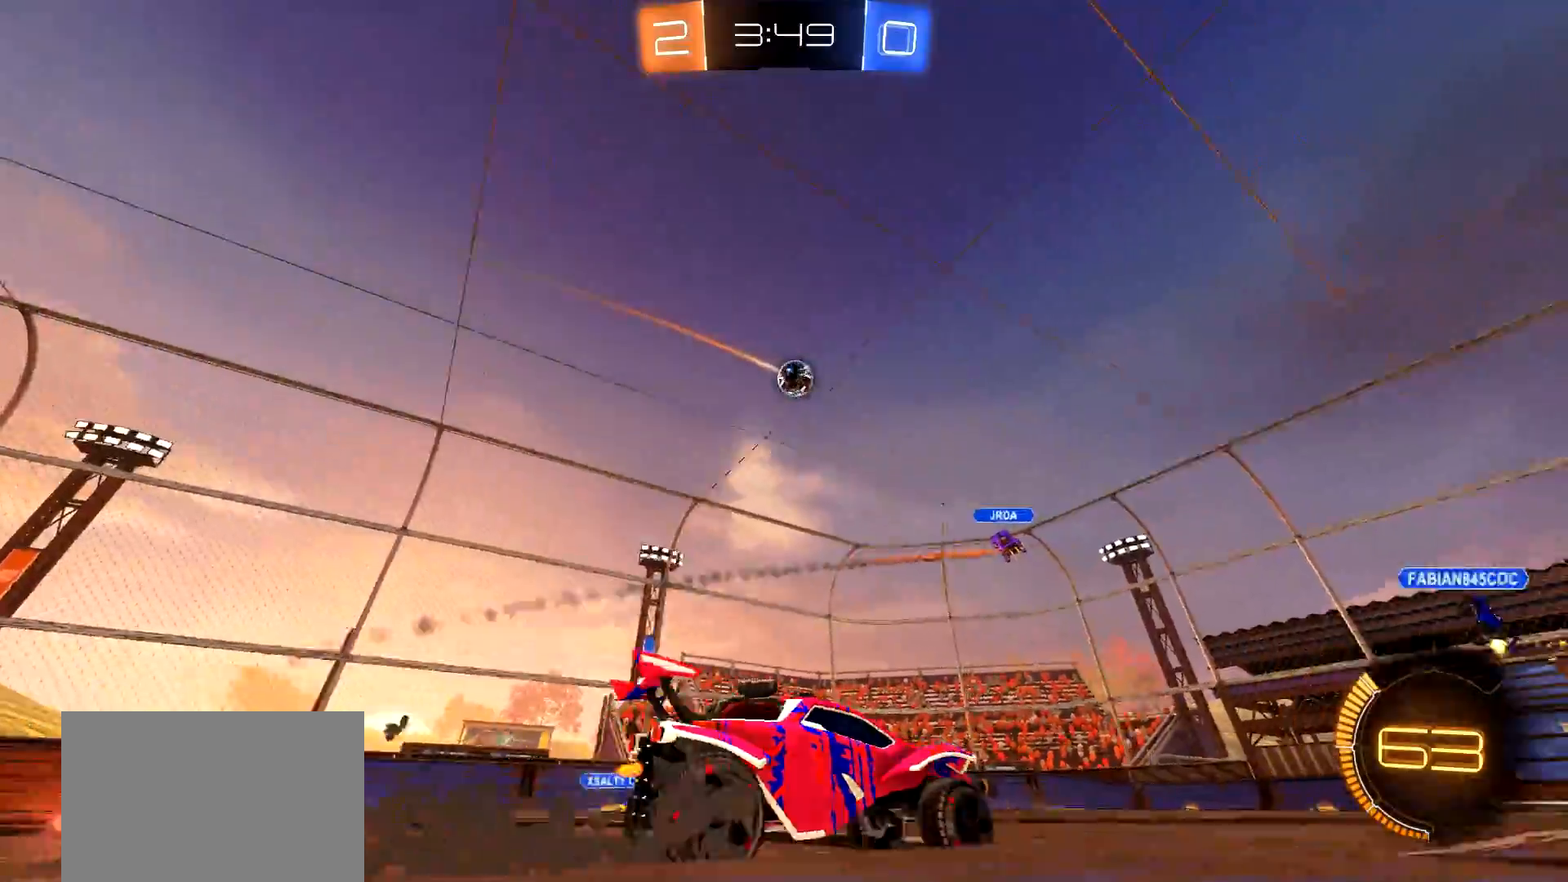
{"buttons": ["R2"], "left_stick": "left", "right_stick": "center", "events": [[17, "R2", "down"]]}
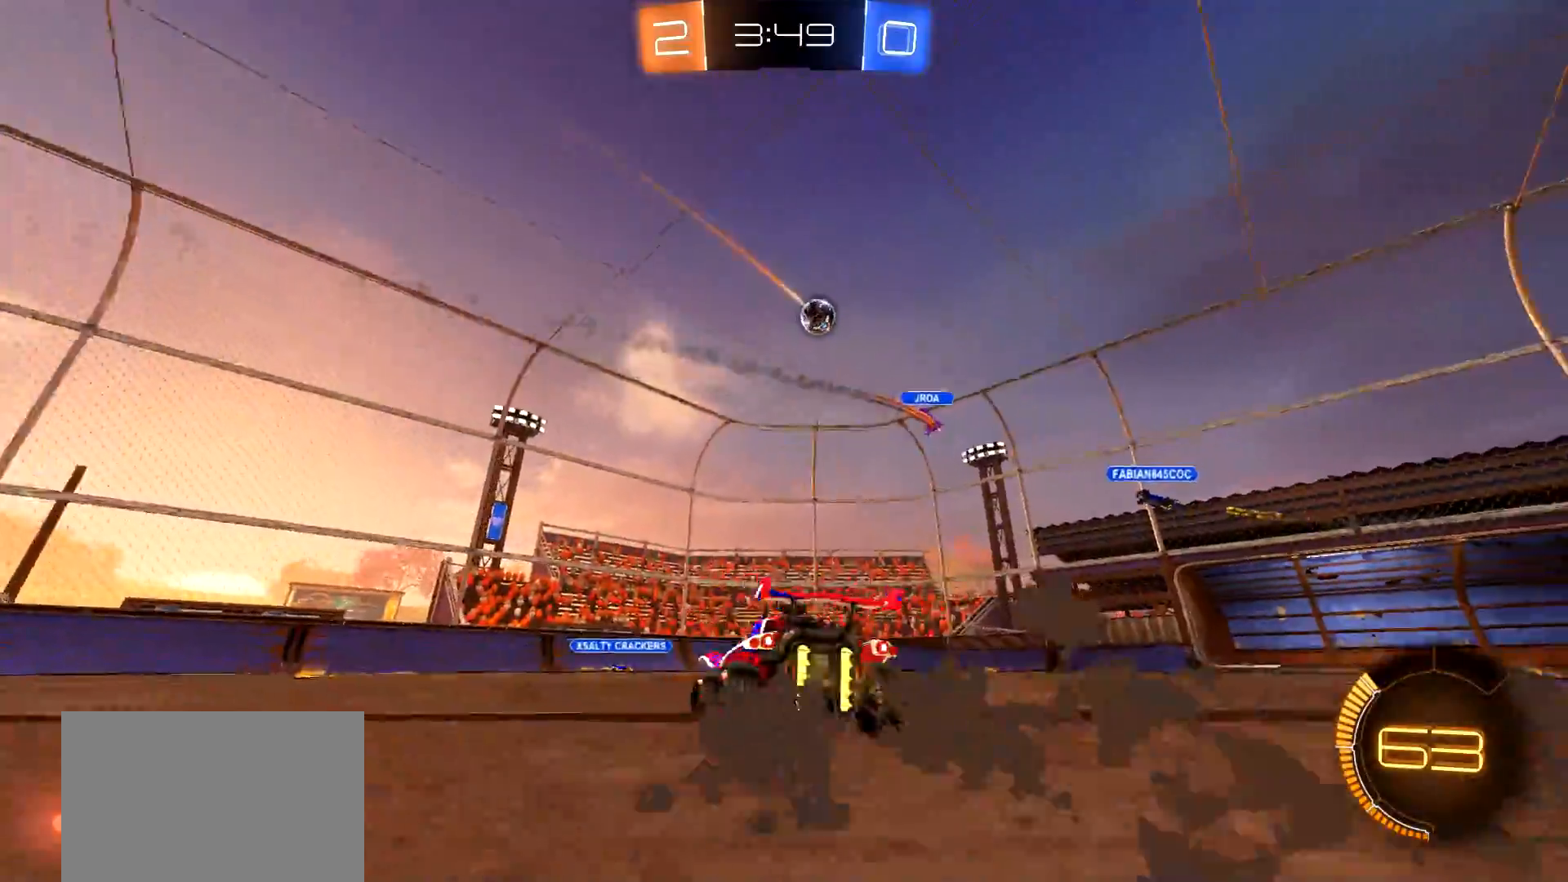
{"buttons": ["R2"], "left_stick": "right", "right_stick": "center", "events": [[117, "left_stick", "center"], [467, "left_stick", "right"]]}
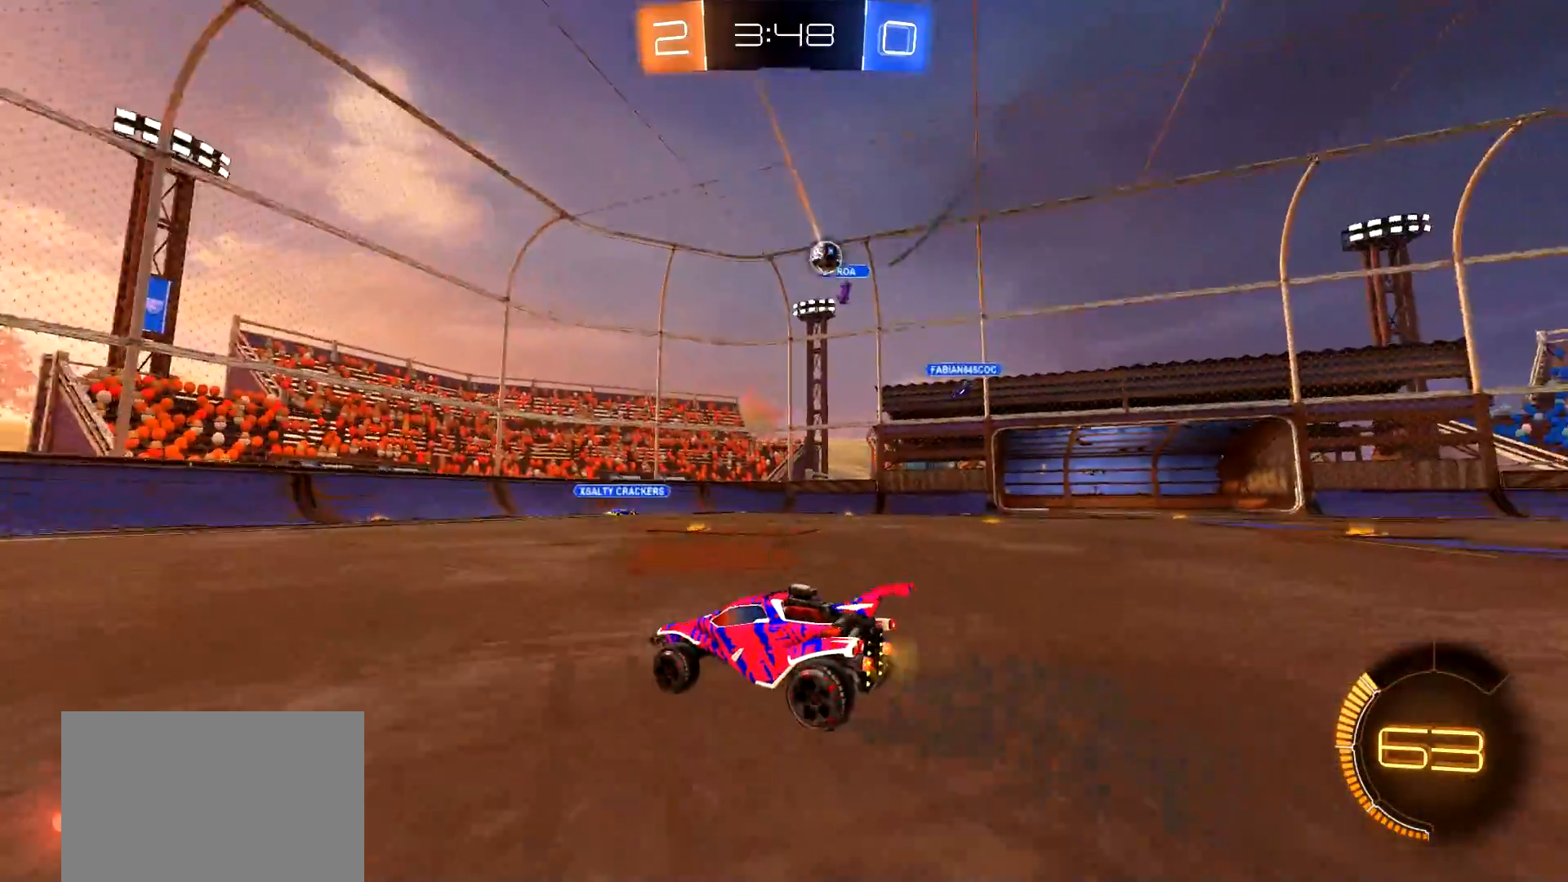
{"buttons": ["R2"], "left_stick": "right", "right_stick": "center", "events": [[250, "left_stick", "center"], [450, "left_stick", "right"]]}
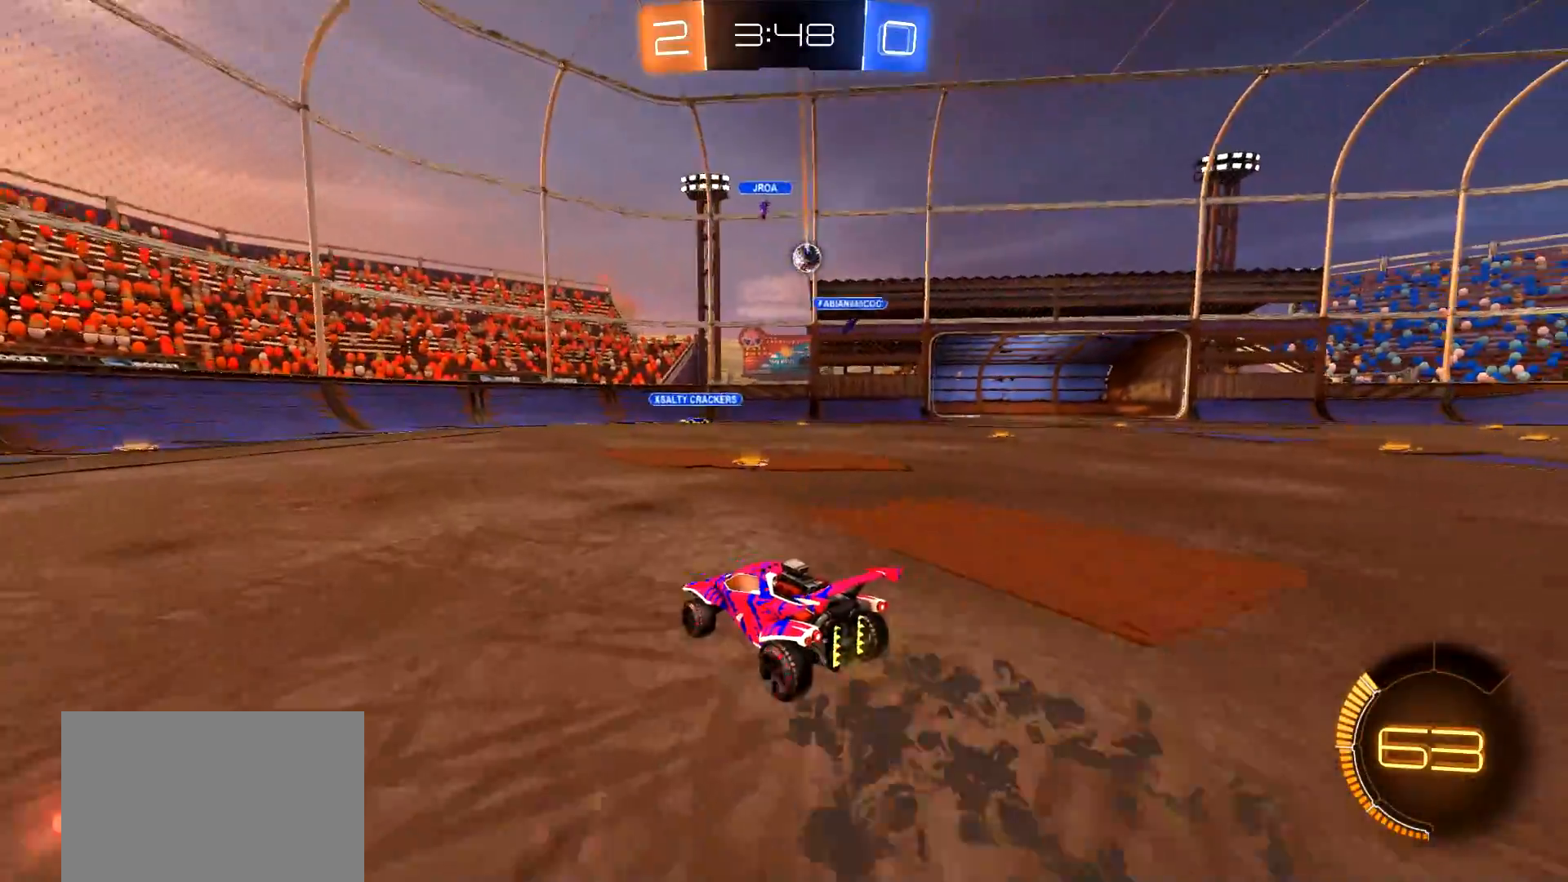
{"buttons": ["L2"], "left_stick": "center", "right_stick": "center", "events": [[100, "left_stick", "center"], [351, "left_stick", "right"], [467, "L2", "down"], [467, "R2", "up"], [467, "left_stick", "center"]]}
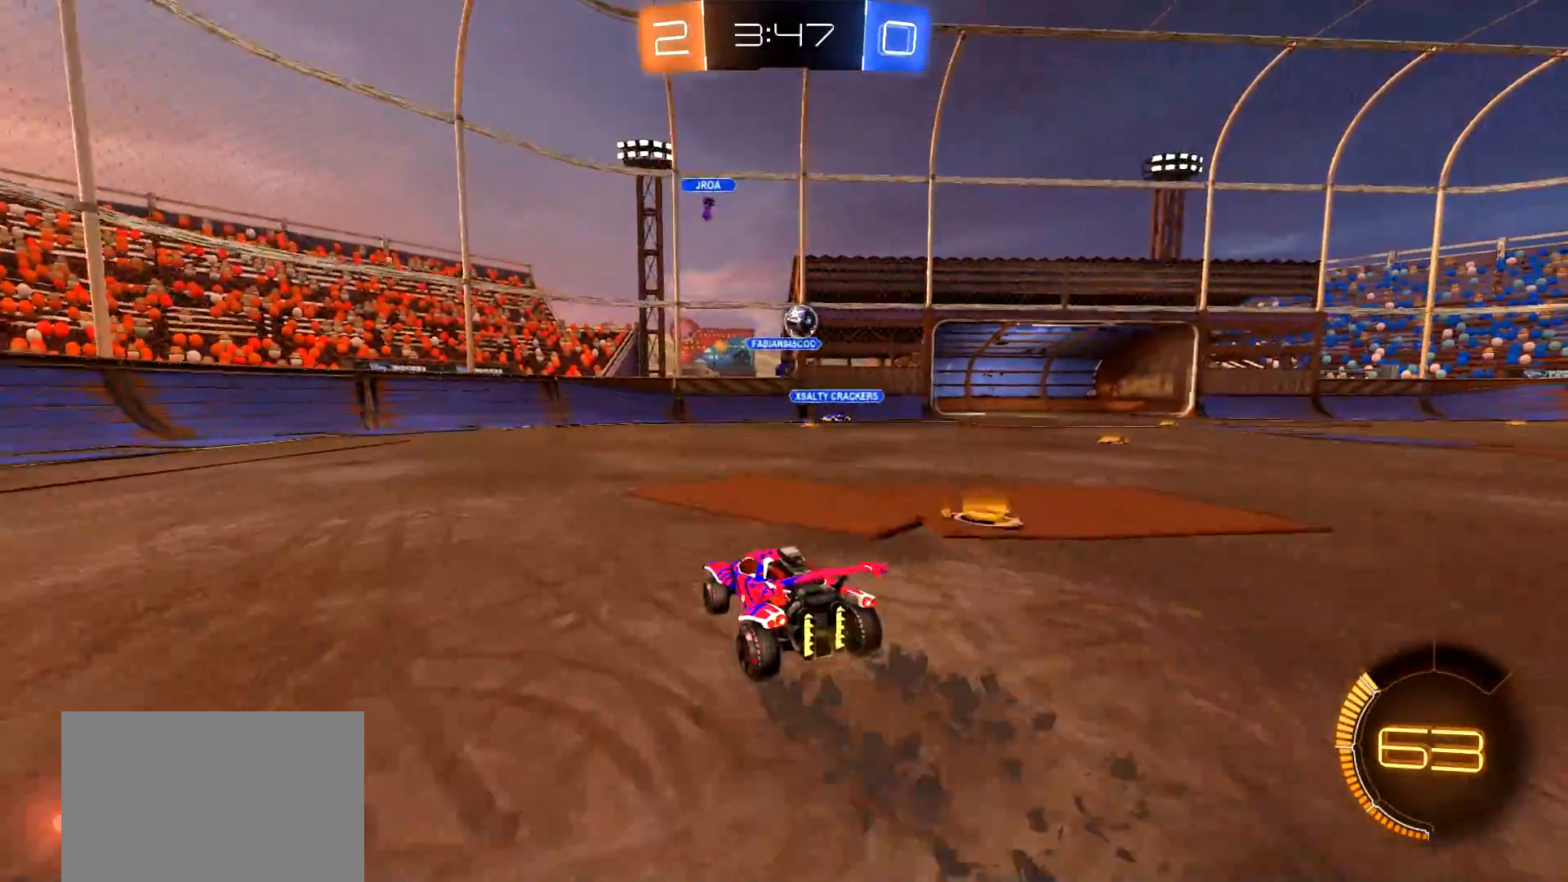
{"buttons": [], "left_stick": "center", "right_stick": "center", "events": [[50, "left_stick", "right"], [117, "L2", "up"], [250, "left_stick", "center"], [367, "left_stick", "right"], [384, "CROSS", "down"], [467, "CROSS", "up"], [467, "left_stick", "center"]]}